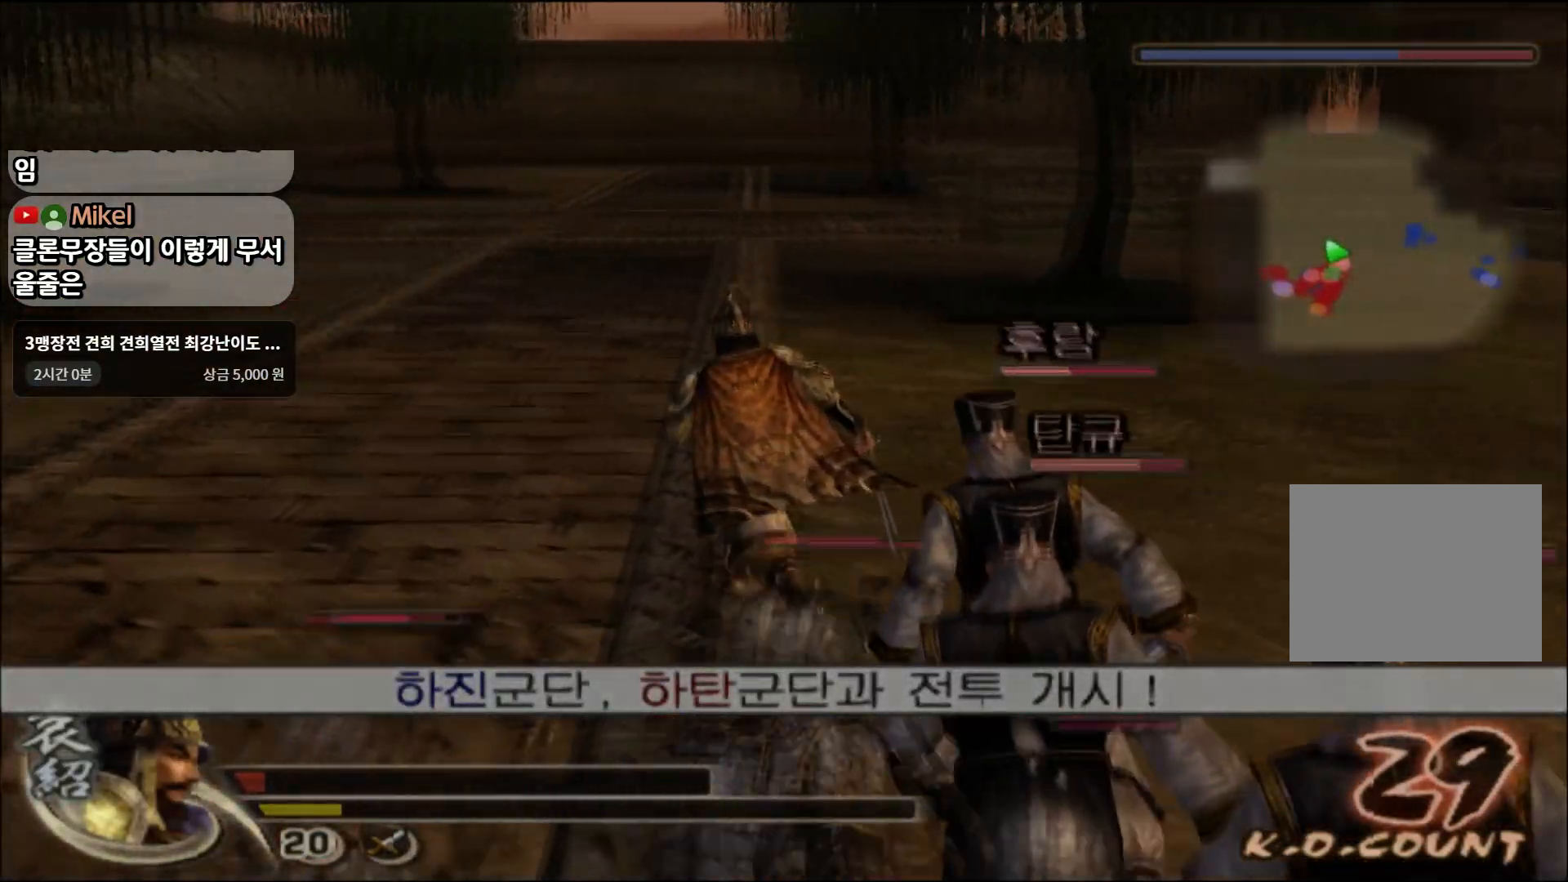
Gameplay with a controller (PlayStation layout); each line is a JSON object with the inputs held at the frame after it. "events" lists button and stick changes between this image and that frame as [ms after this image, input, new state], when the widget could be followed in between.
{"buttons": [], "left_stick": "up", "right_stick": "center", "events": [[150, "left_stick", "up"]]}
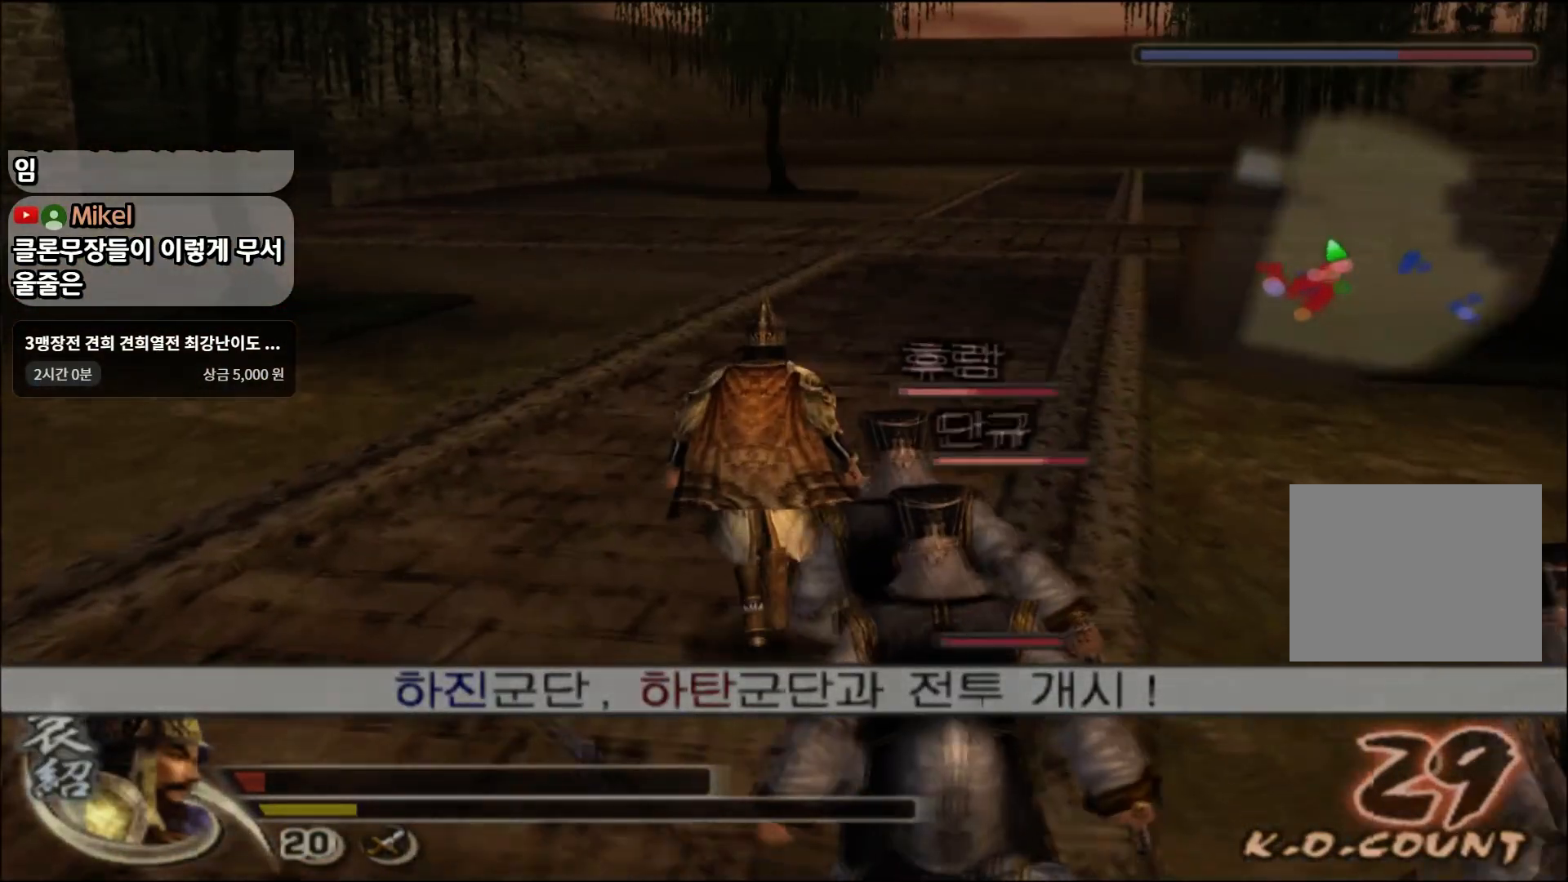
{"buttons": [], "left_stick": "up", "right_stick": "center", "events": []}
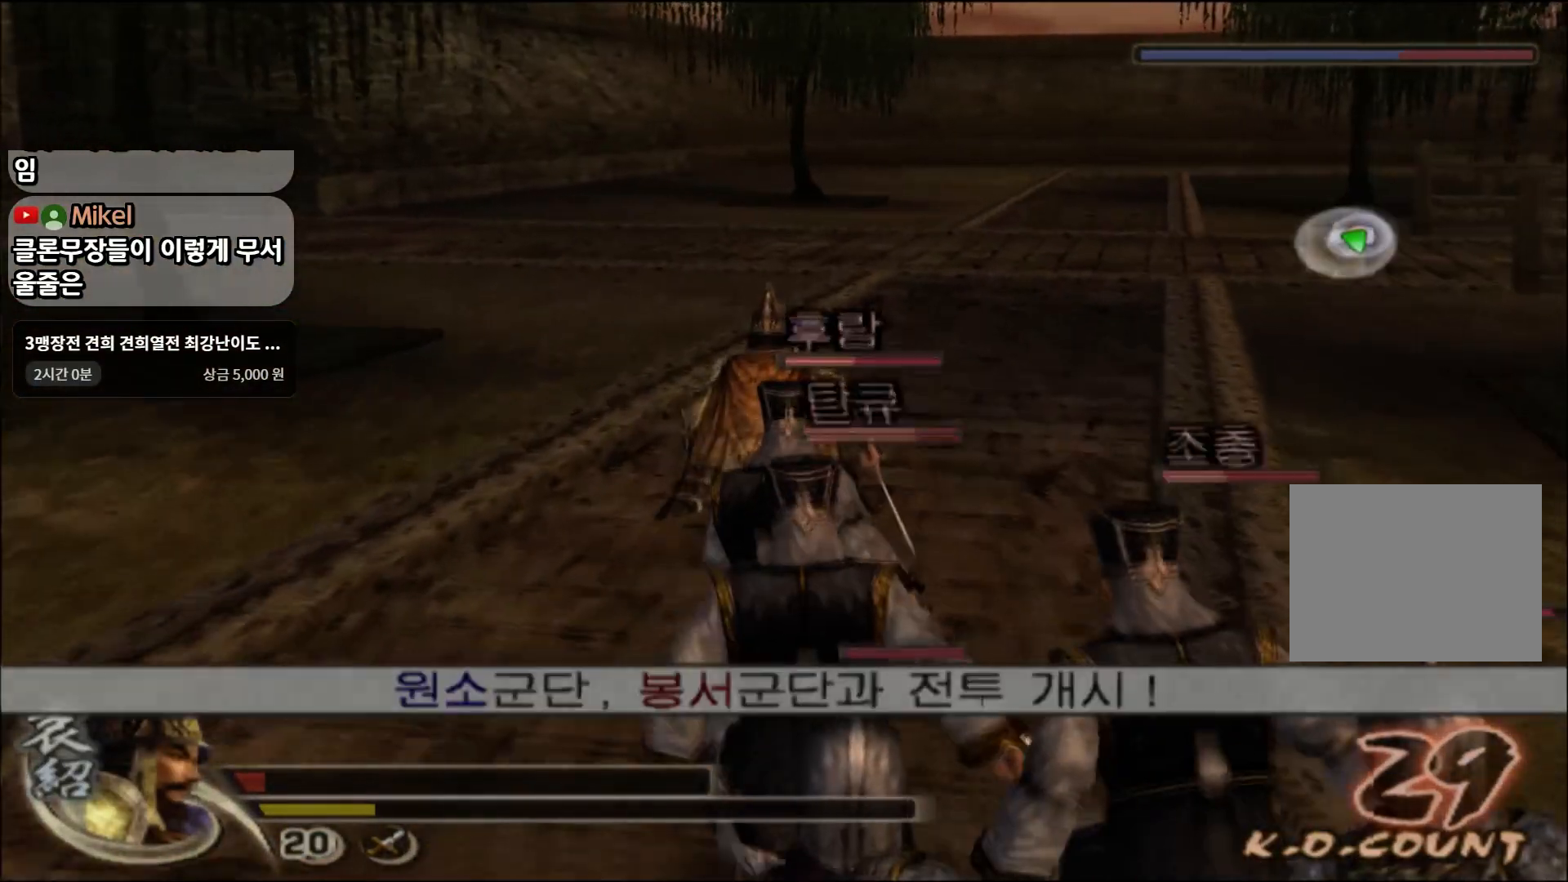
{"buttons": [], "left_stick": "up", "right_stick": "center", "events": [[200, "R2", "down"], [367, "R2", "up"]]}
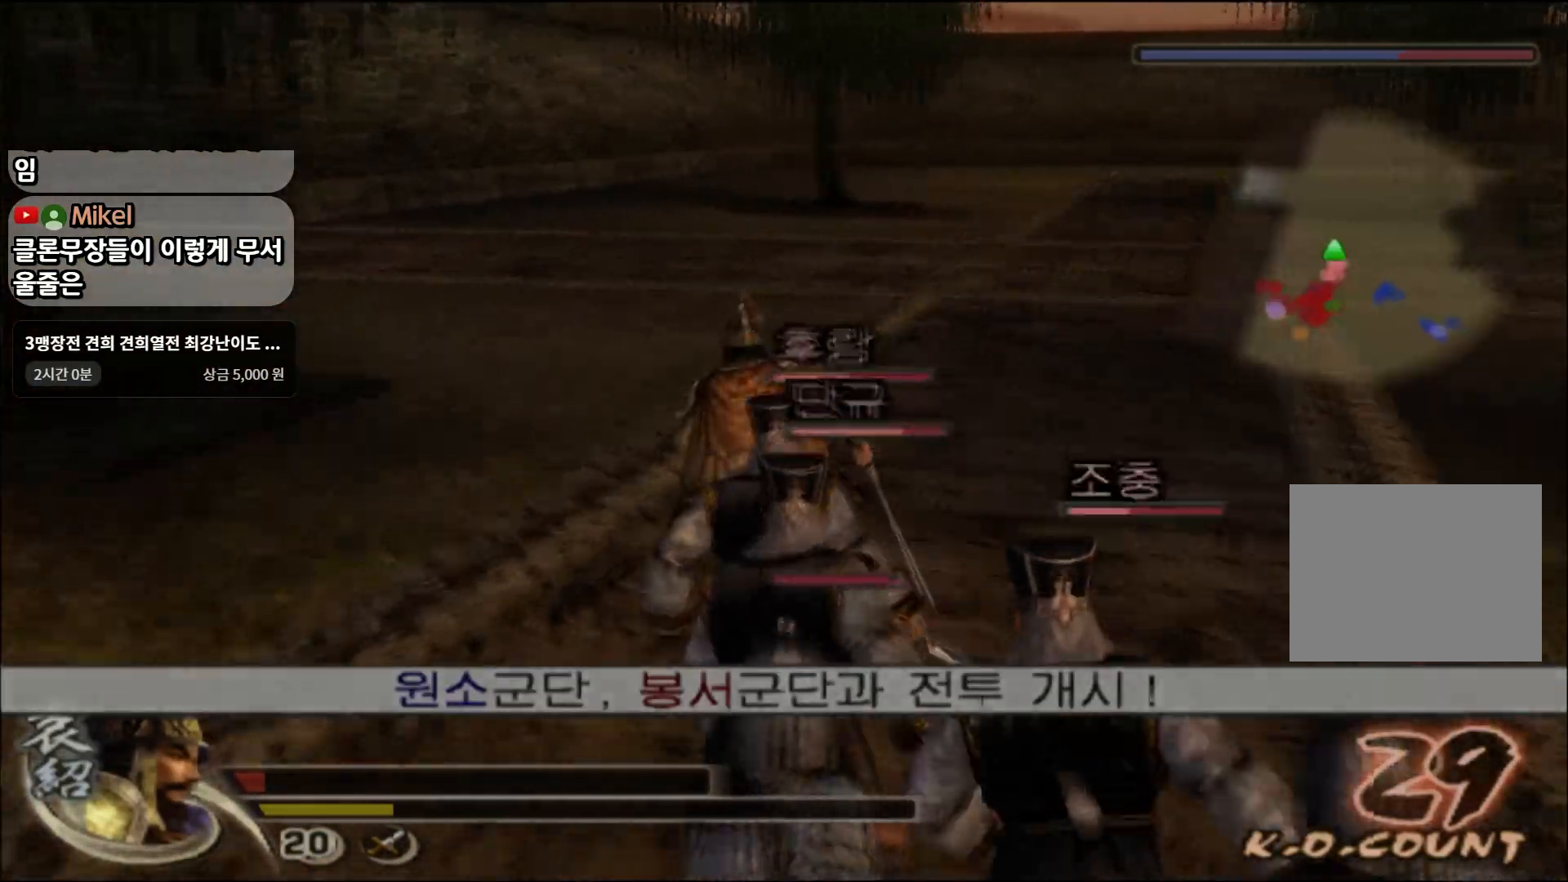
{"buttons": [], "left_stick": "up", "right_stick": "center", "events": []}
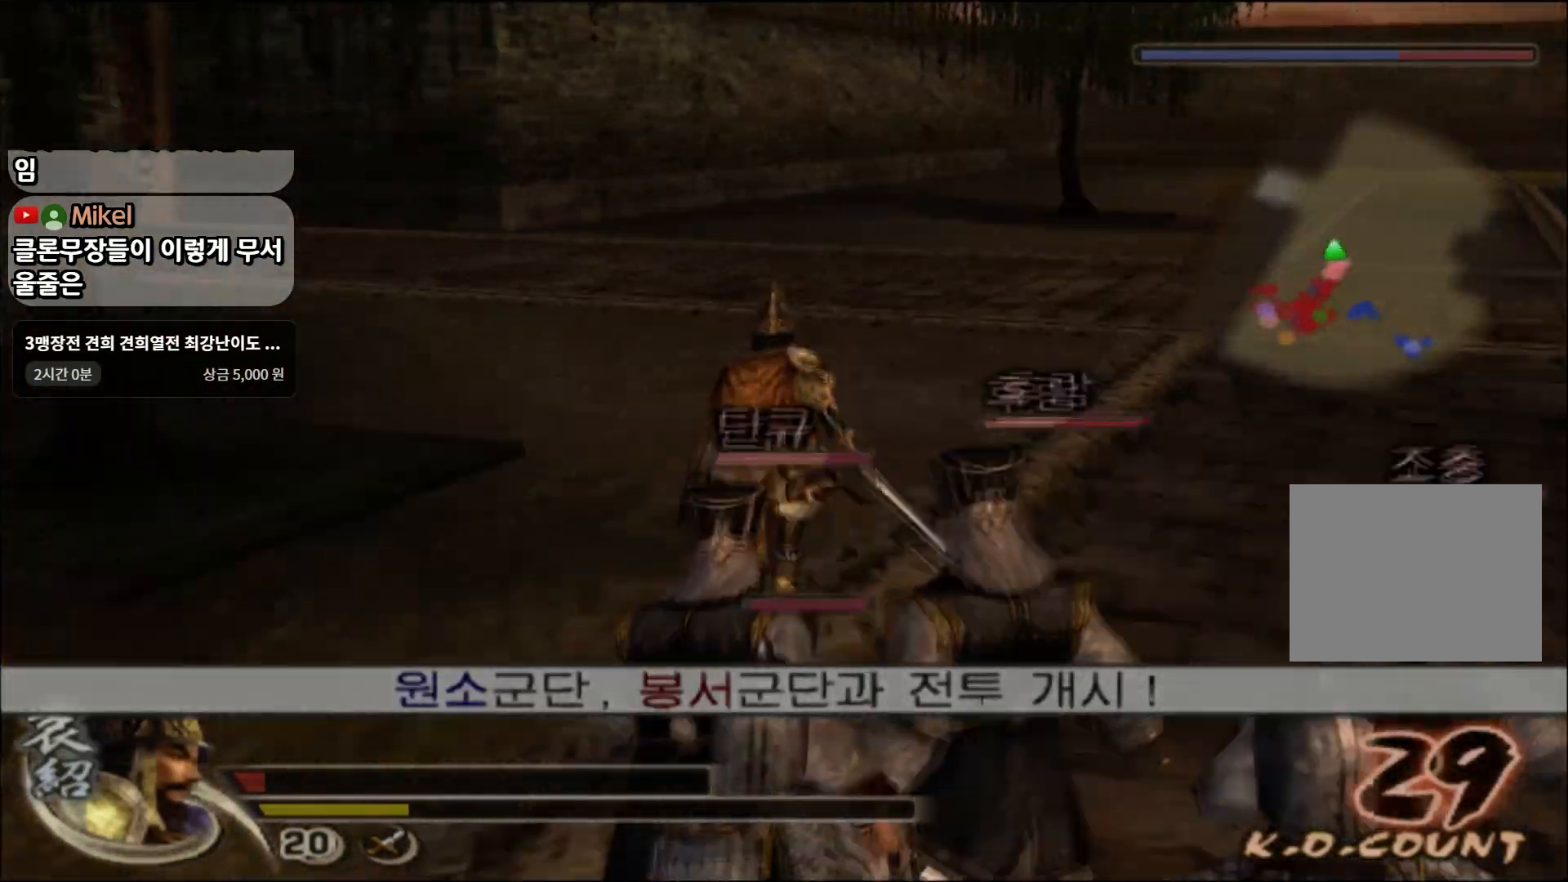
{"buttons": [], "left_stick": "up", "right_stick": "center", "events": []}
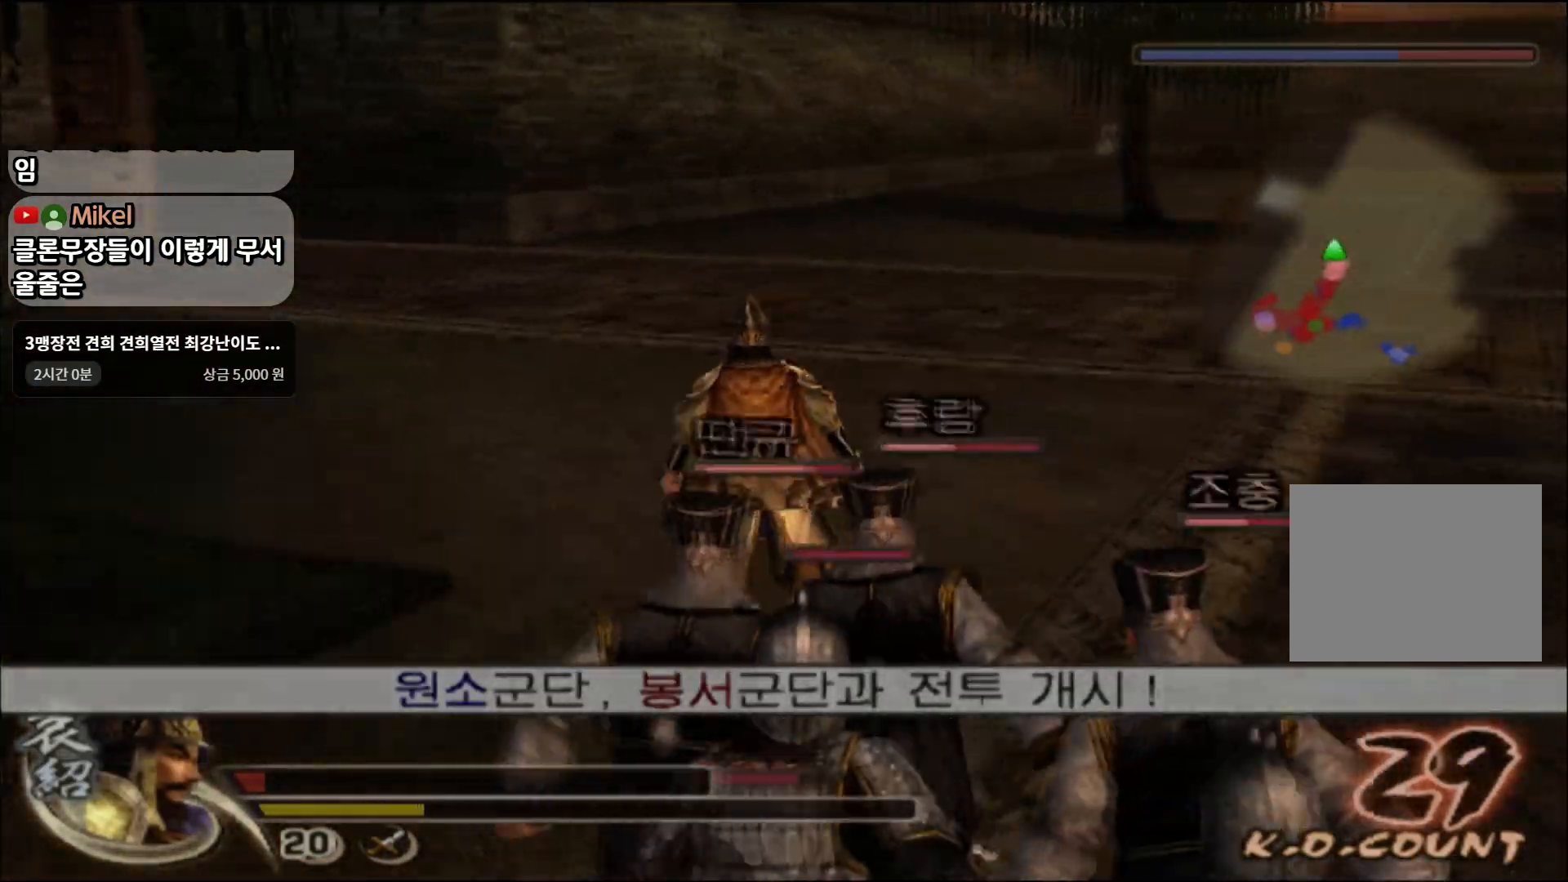
{"buttons": [], "left_stick": "up", "right_stick": "center", "events": []}
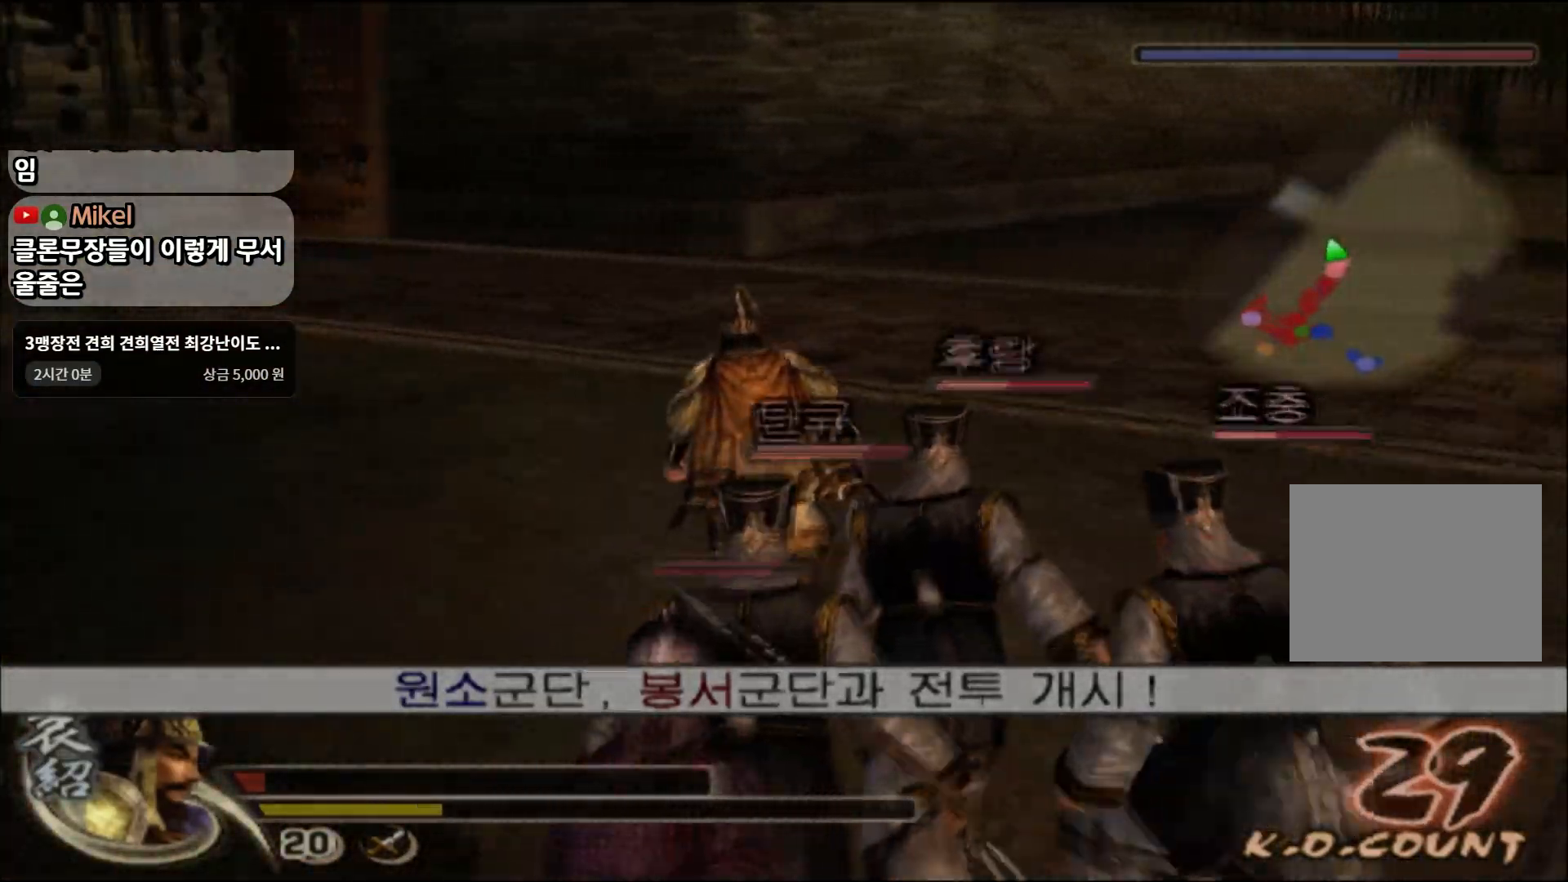
{"buttons": [], "left_stick": "up-right", "right_stick": "center", "events": [[334, "left_stick", "up-right"]]}
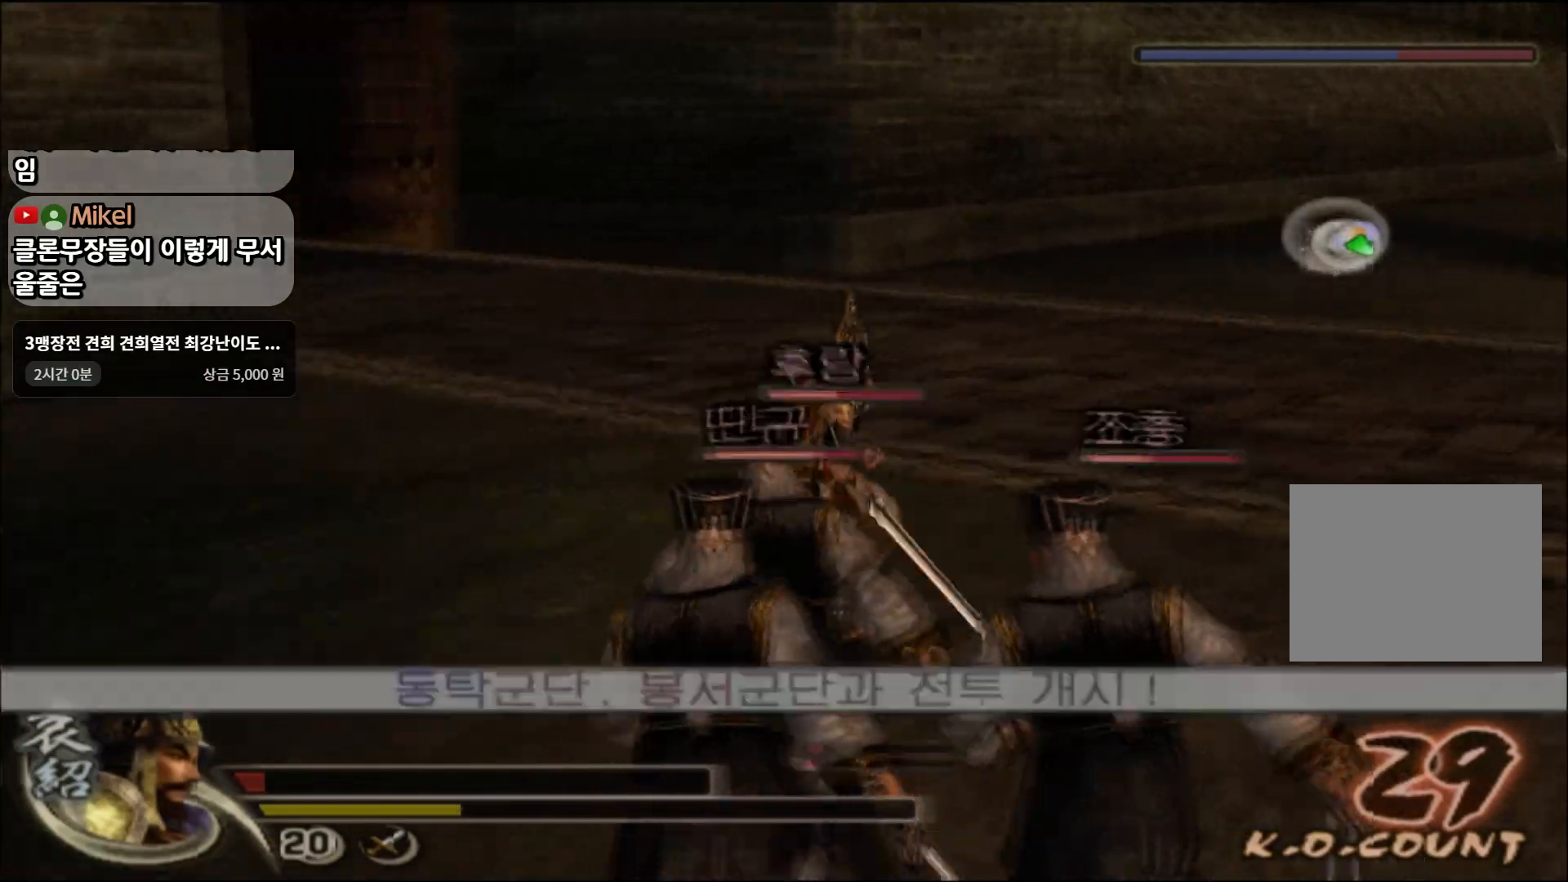
{"buttons": ["R2"], "left_stick": "up-right", "right_stick": "center", "events": [[368, "R2", "down"]]}
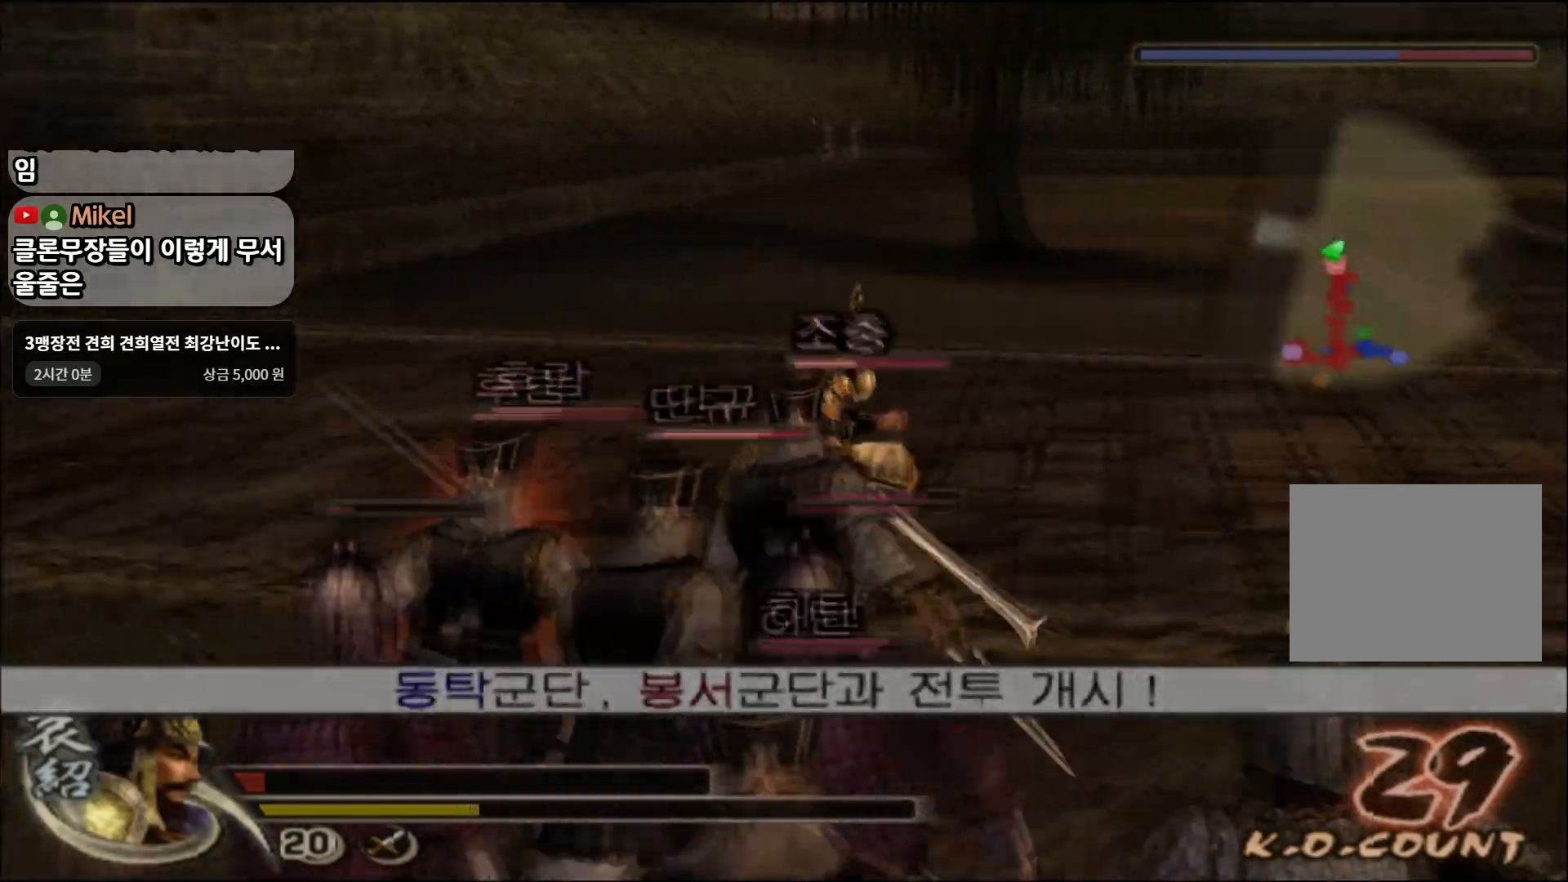
{"buttons": [], "left_stick": "up-right", "right_stick": "center", "events": [[83, "R2", "up"]]}
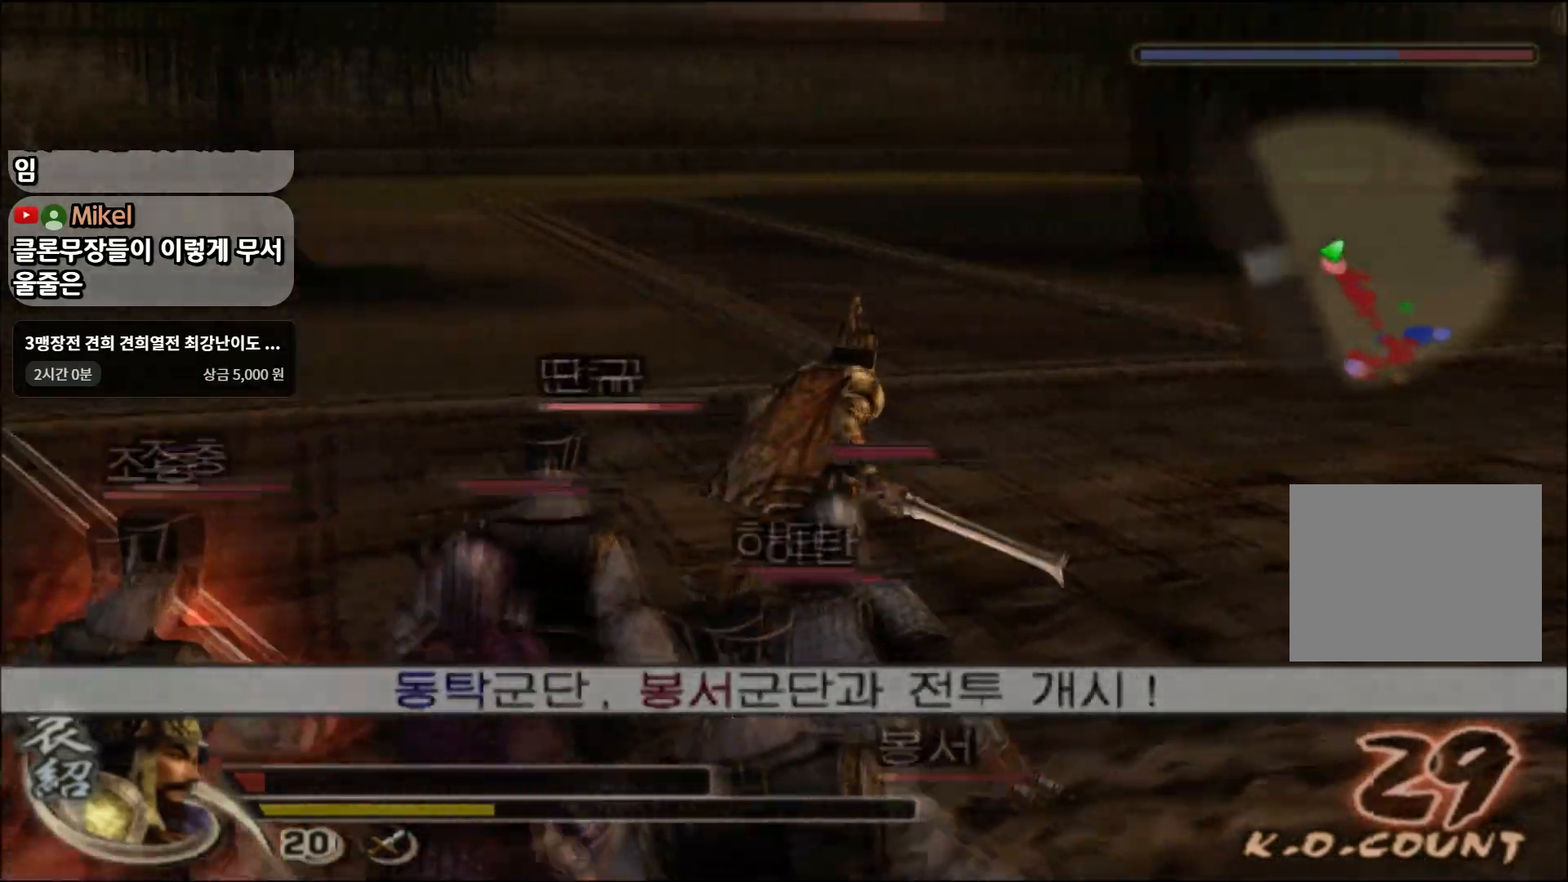
{"buttons": [], "left_stick": "up-right", "right_stick": "center", "events": []}
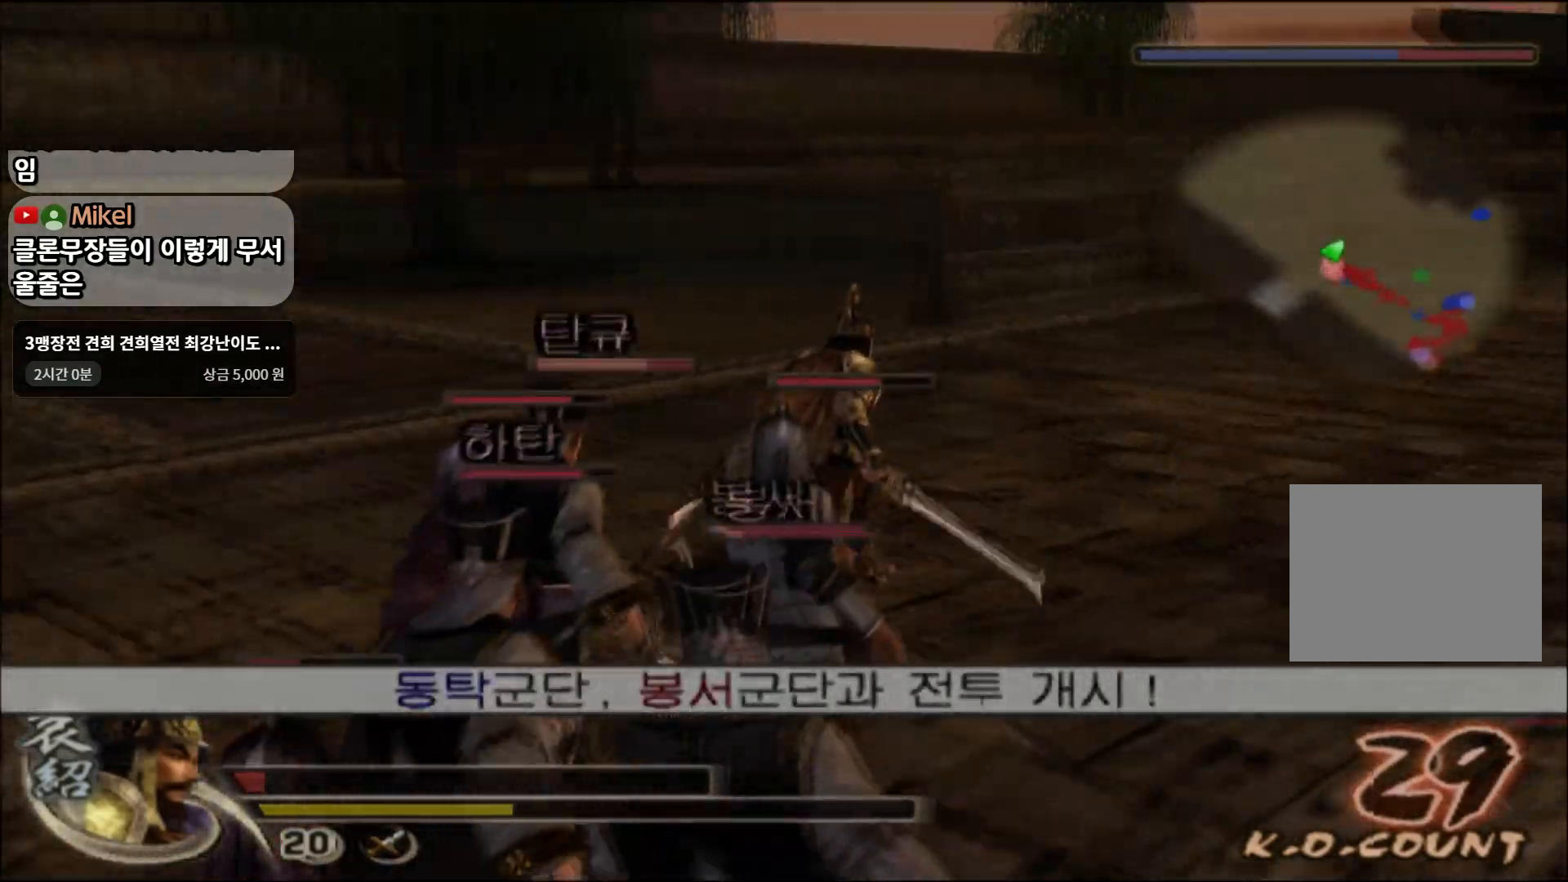
{"buttons": [], "left_stick": "up-right", "right_stick": "center", "events": []}
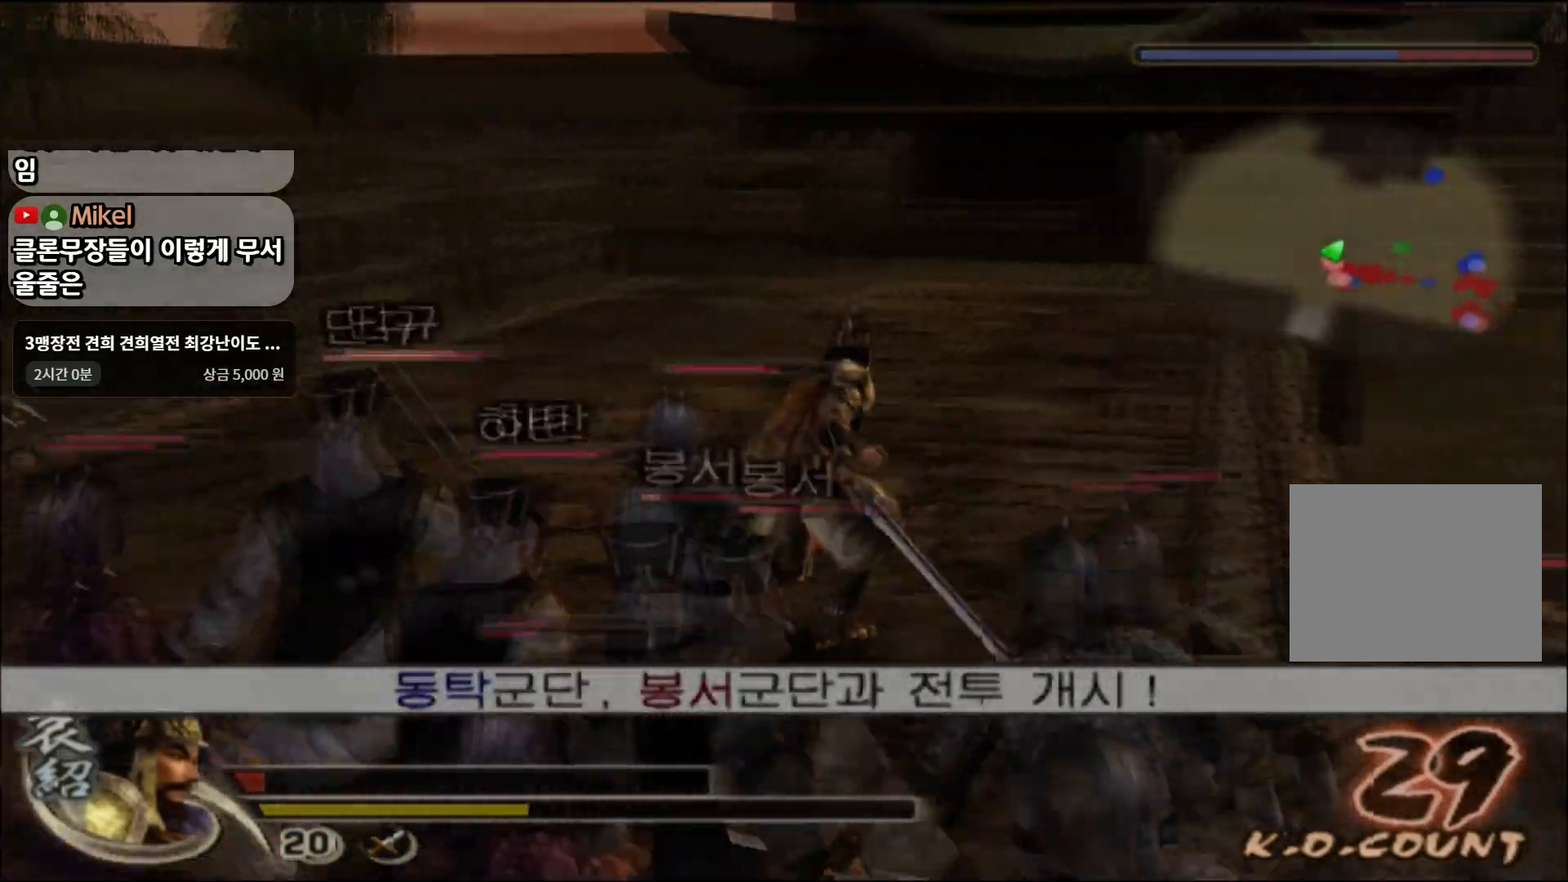
{"buttons": [], "left_stick": "up-right", "right_stick": "center", "events": []}
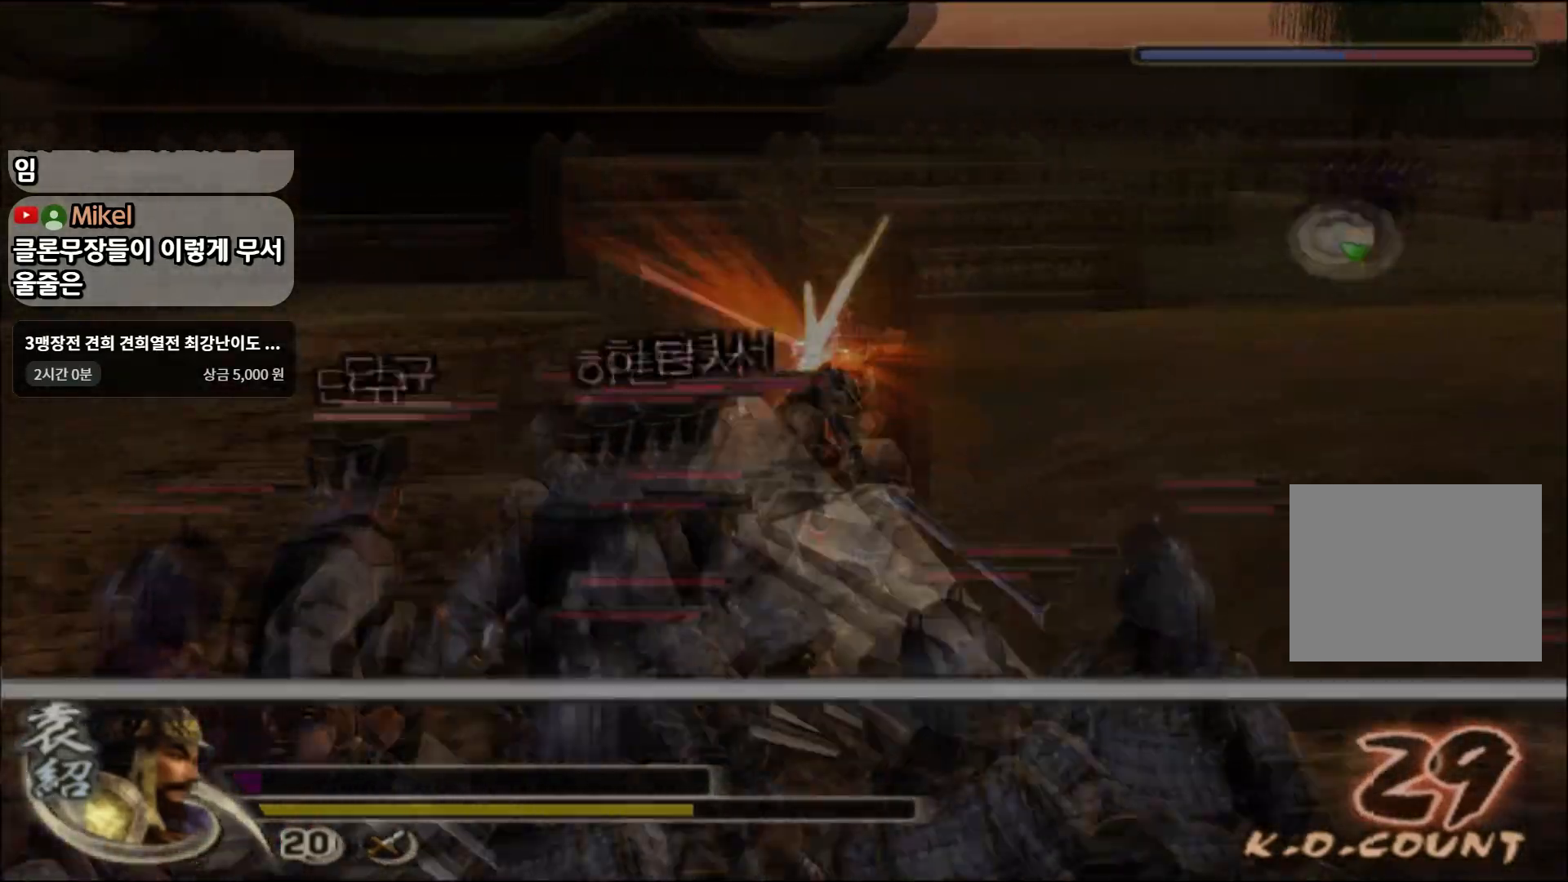
{"buttons": [], "left_stick": "up-right", "right_stick": "center", "events": []}
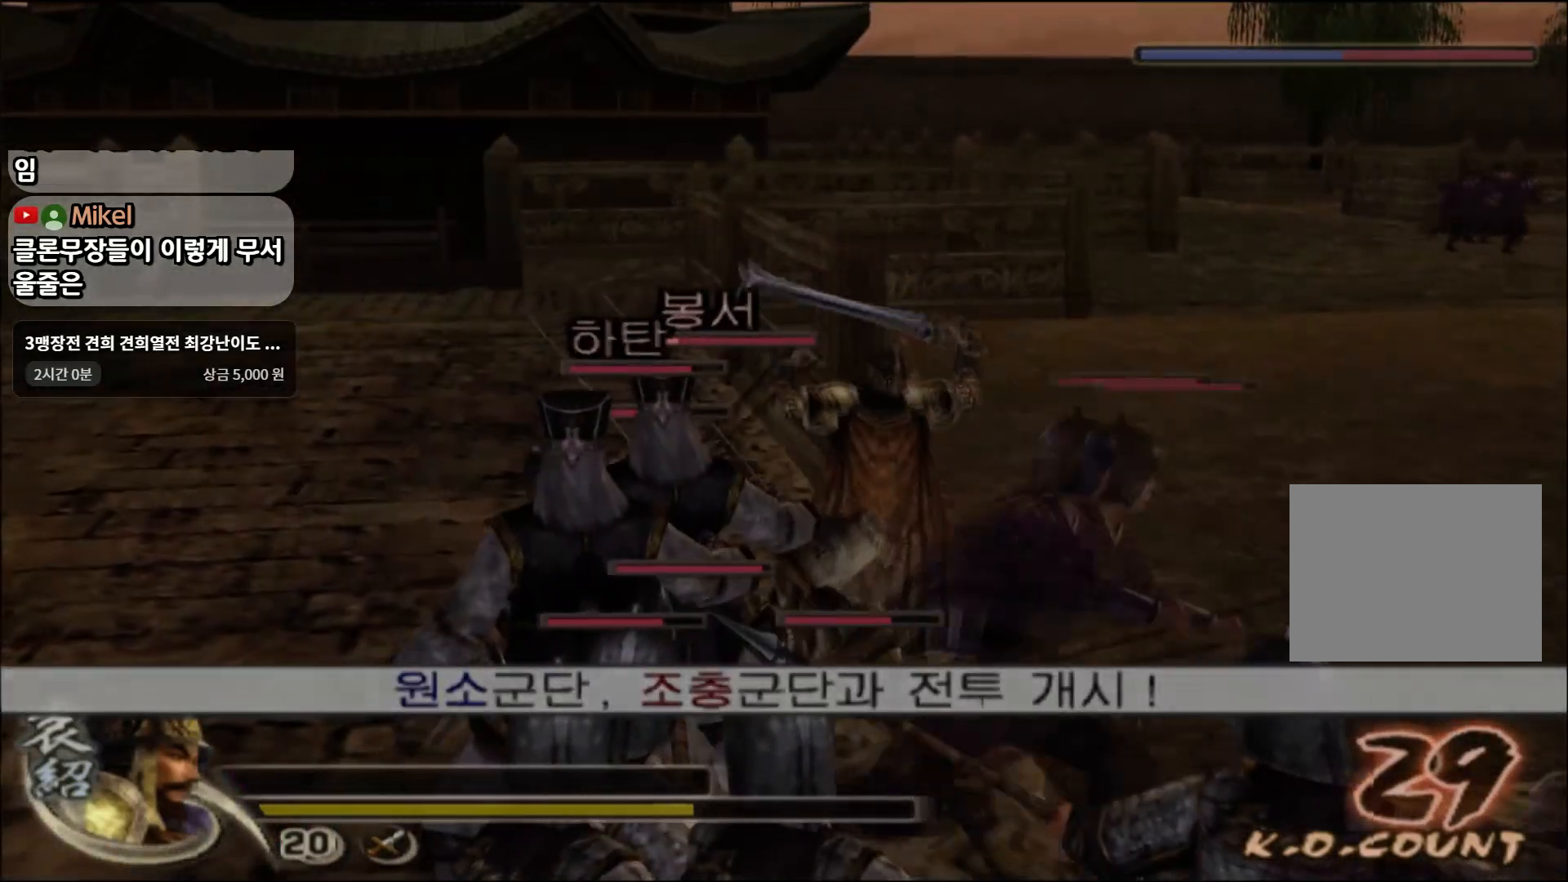
{"buttons": ["SELECT"], "left_stick": "center", "right_stick": "center", "events": [[101, "left_stick", "center"], [468, "SELECT", "down"]]}
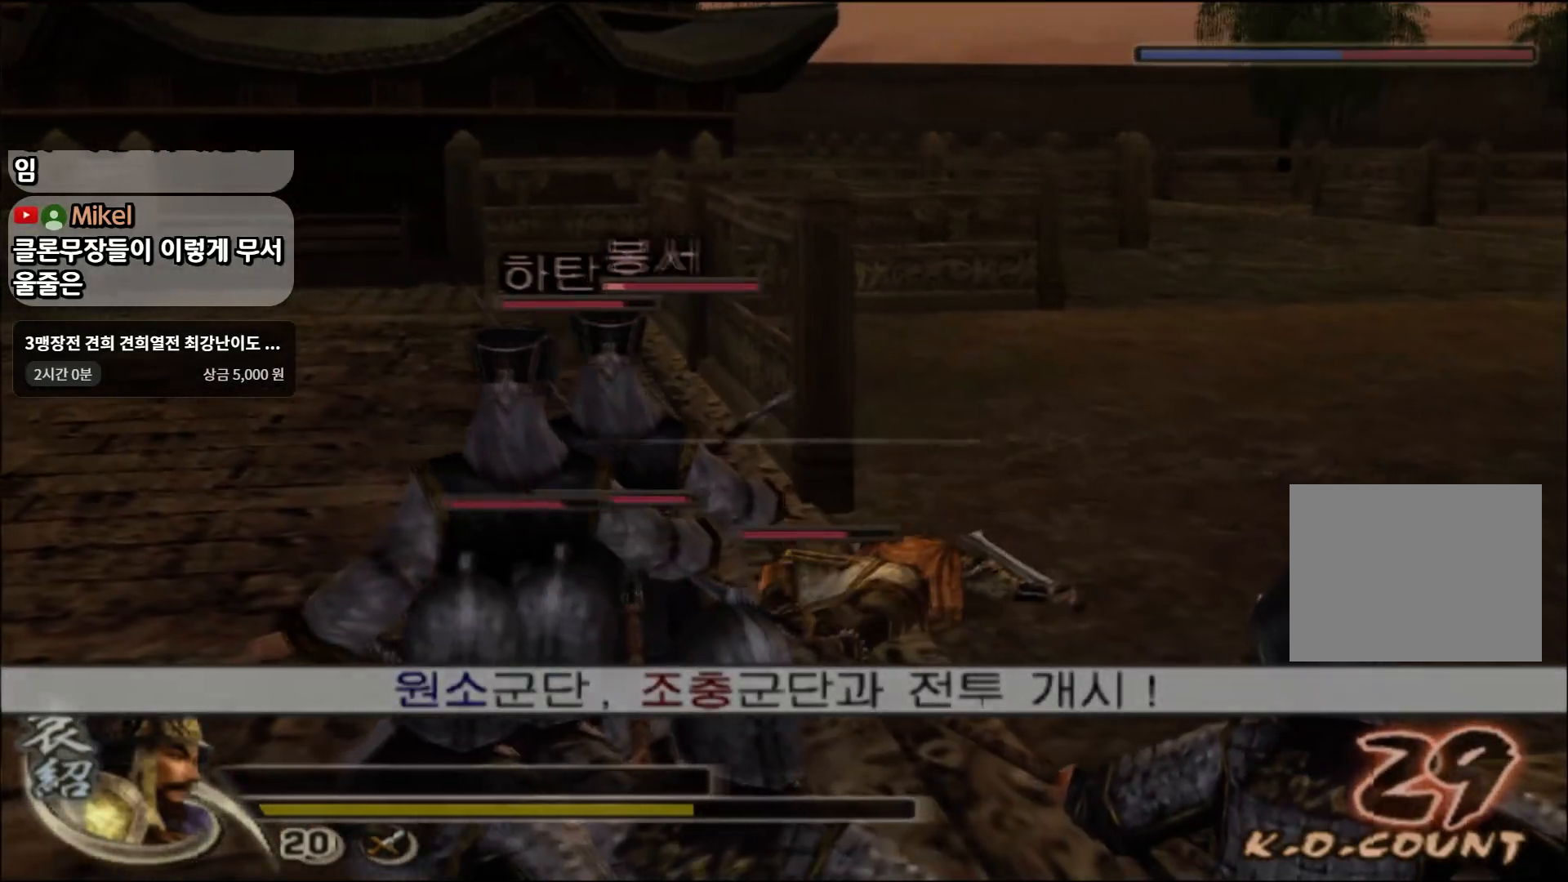
{"buttons": ["CIRCLE"], "left_stick": "up", "right_stick": "center", "events": [[50, "START", "down"], [184, "CIRCLE", "down"], [184, "SELECT", "up"], [184, "START", "up"], [184, "left_stick", "up"]]}
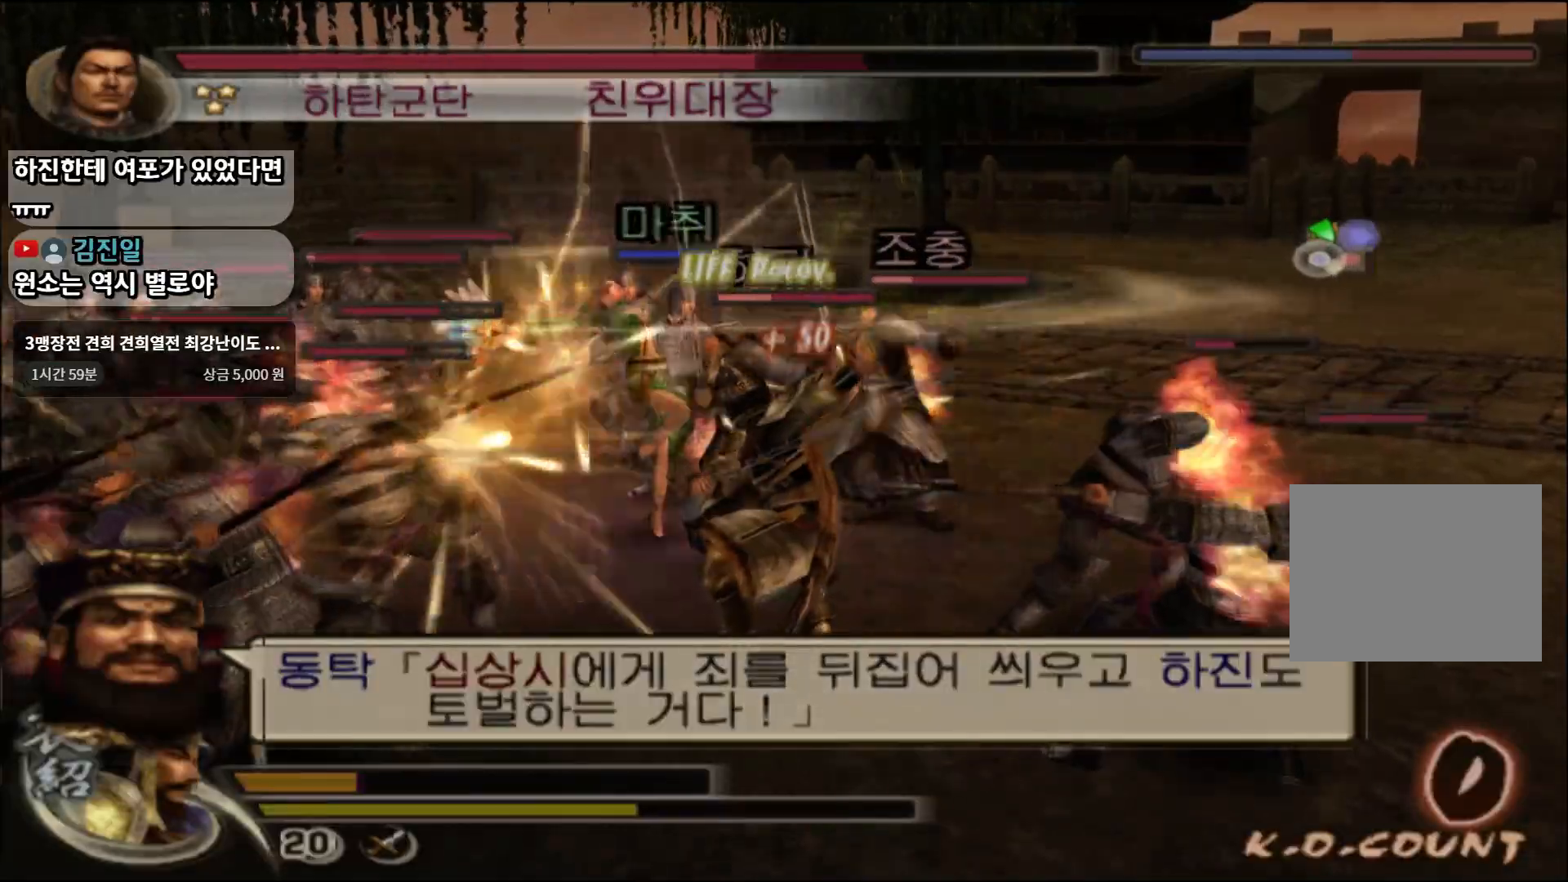
{"buttons": ["CIRCLE"], "left_stick": "up", "right_stick": "center", "events": []}
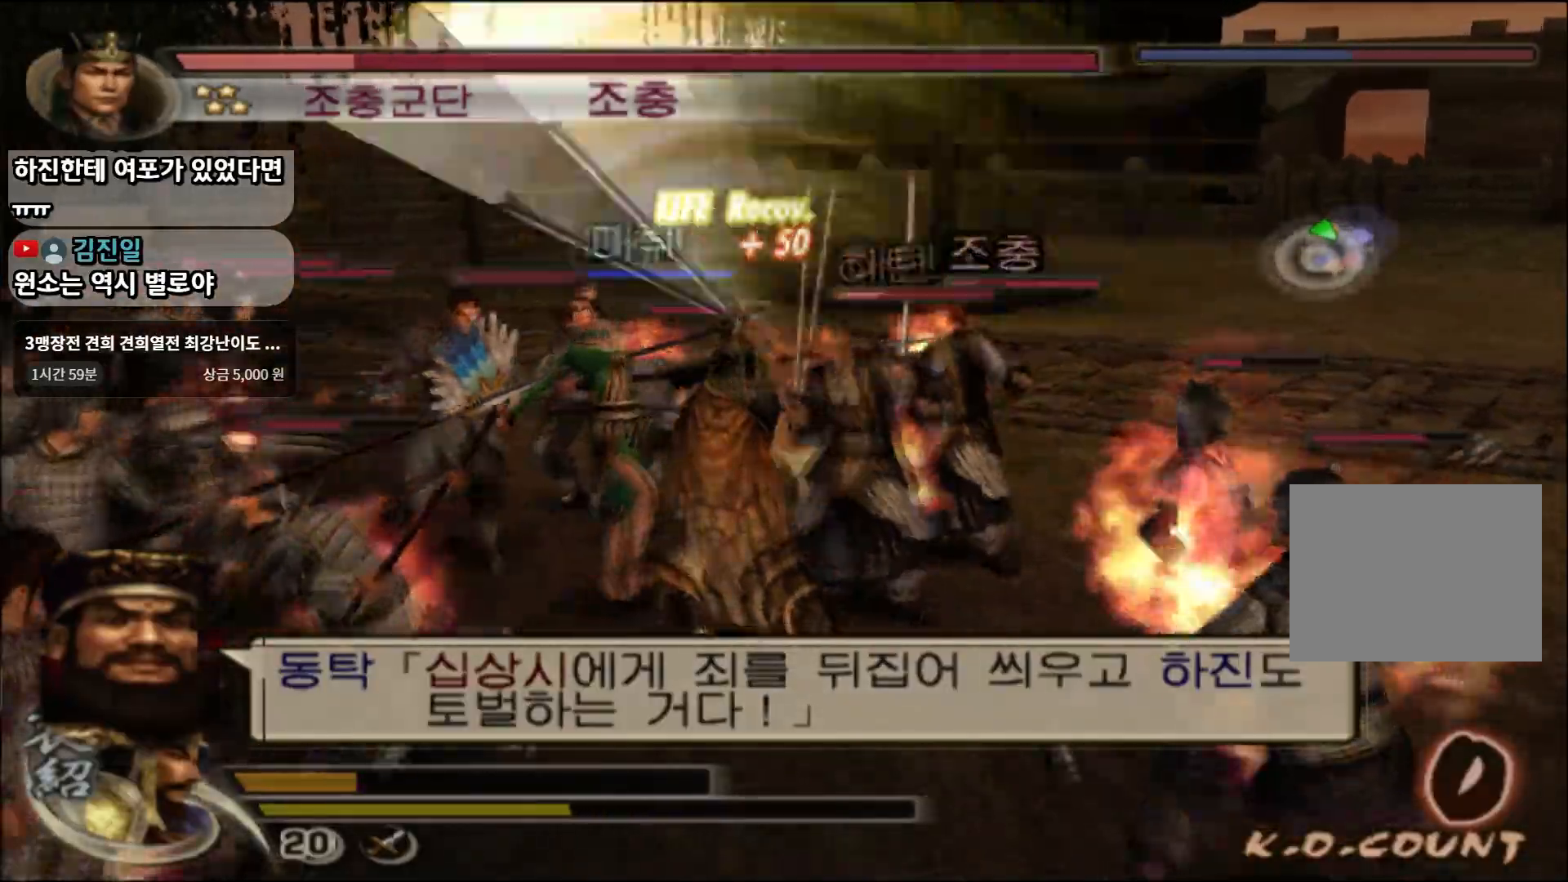
{"buttons": ["CIRCLE"], "left_stick": "up-right", "right_stick": "center", "events": [[133, "left_stick", "up-right"], [384, "L1", "down"], [500, "L1", "up"]]}
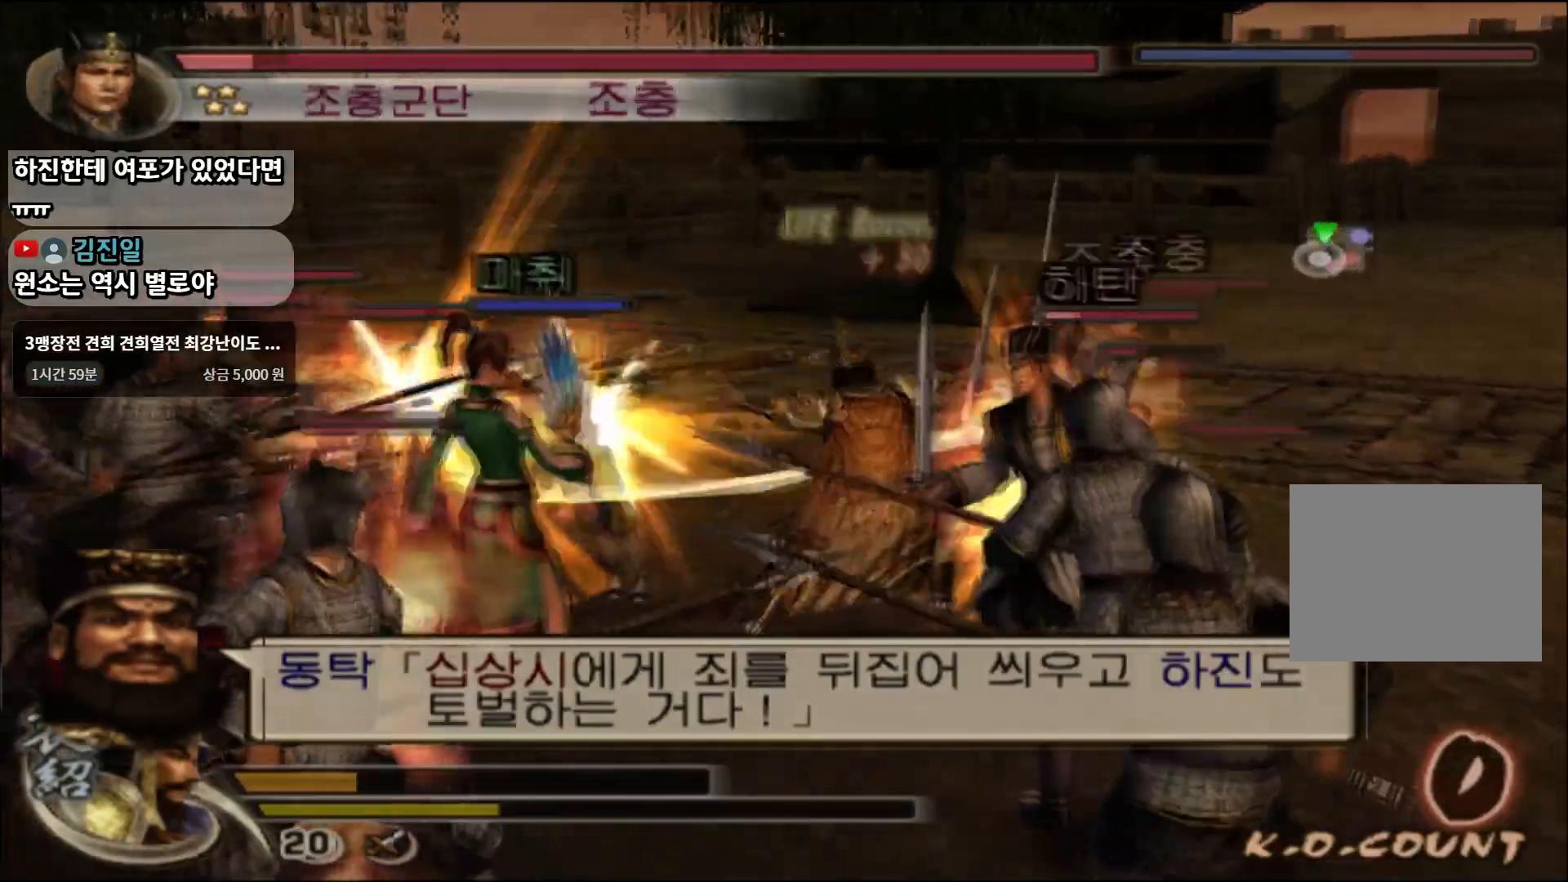
{"buttons": ["CIRCLE", "L1"], "left_stick": "right", "right_stick": "center", "events": [[67, "L1", "down"], [151, "L1", "up"], [267, "L1", "down"], [368, "L1", "up"], [434, "L1", "down"], [451, "left_stick", "right"]]}
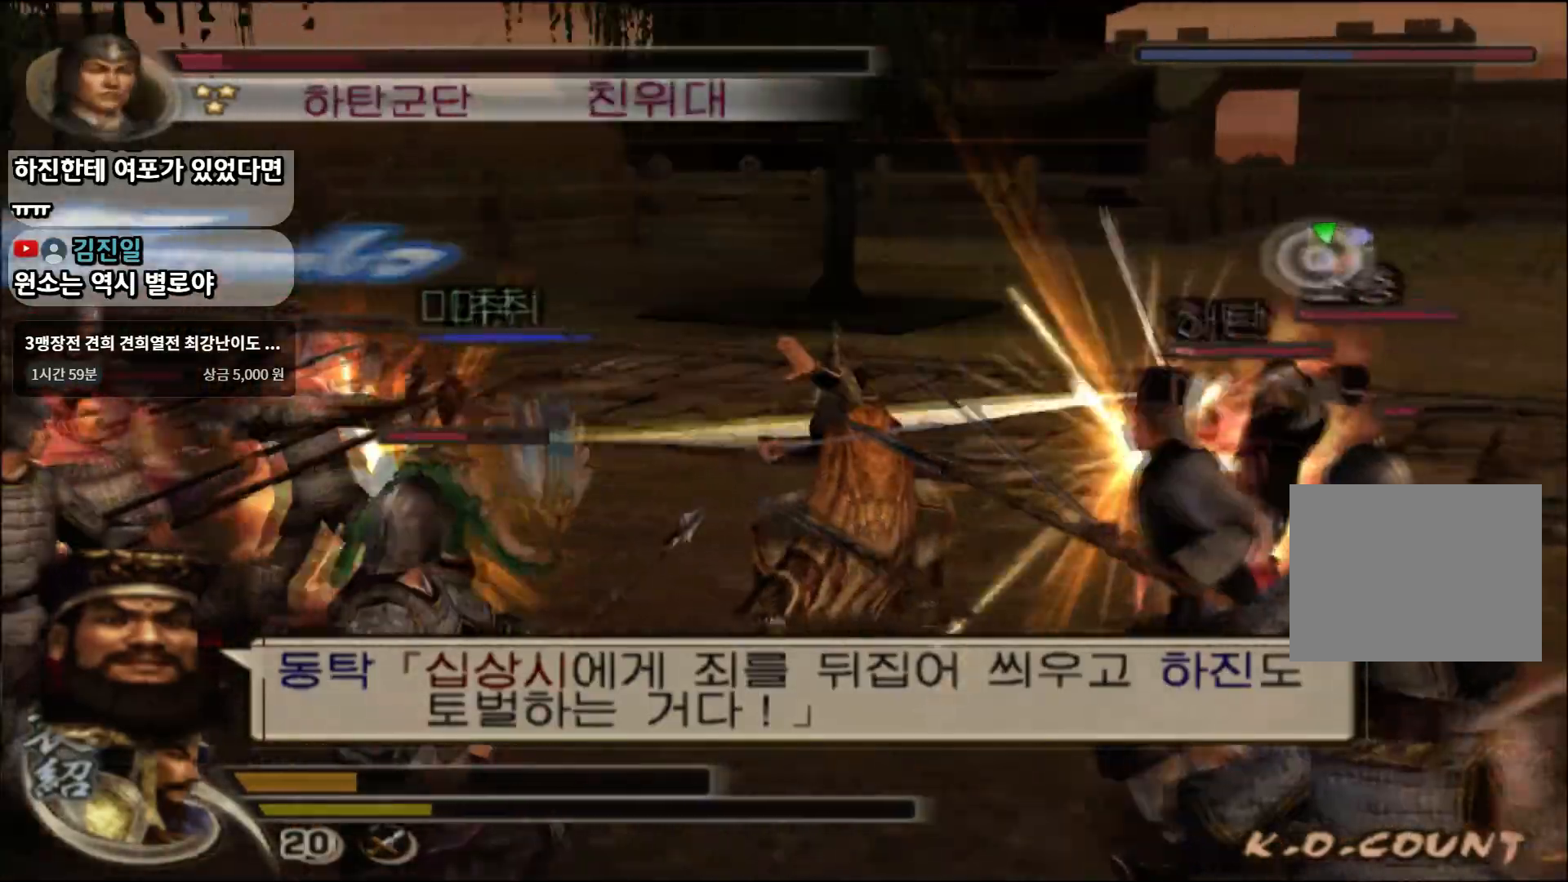
{"buttons": ["CIRCLE"], "left_stick": "up-right", "right_stick": "center", "events": [[33, "L1", "up"], [117, "L1", "down"], [217, "L1", "up"], [217, "left_stick", "up-right"], [367, "L1", "down"], [467, "L1", "up"]]}
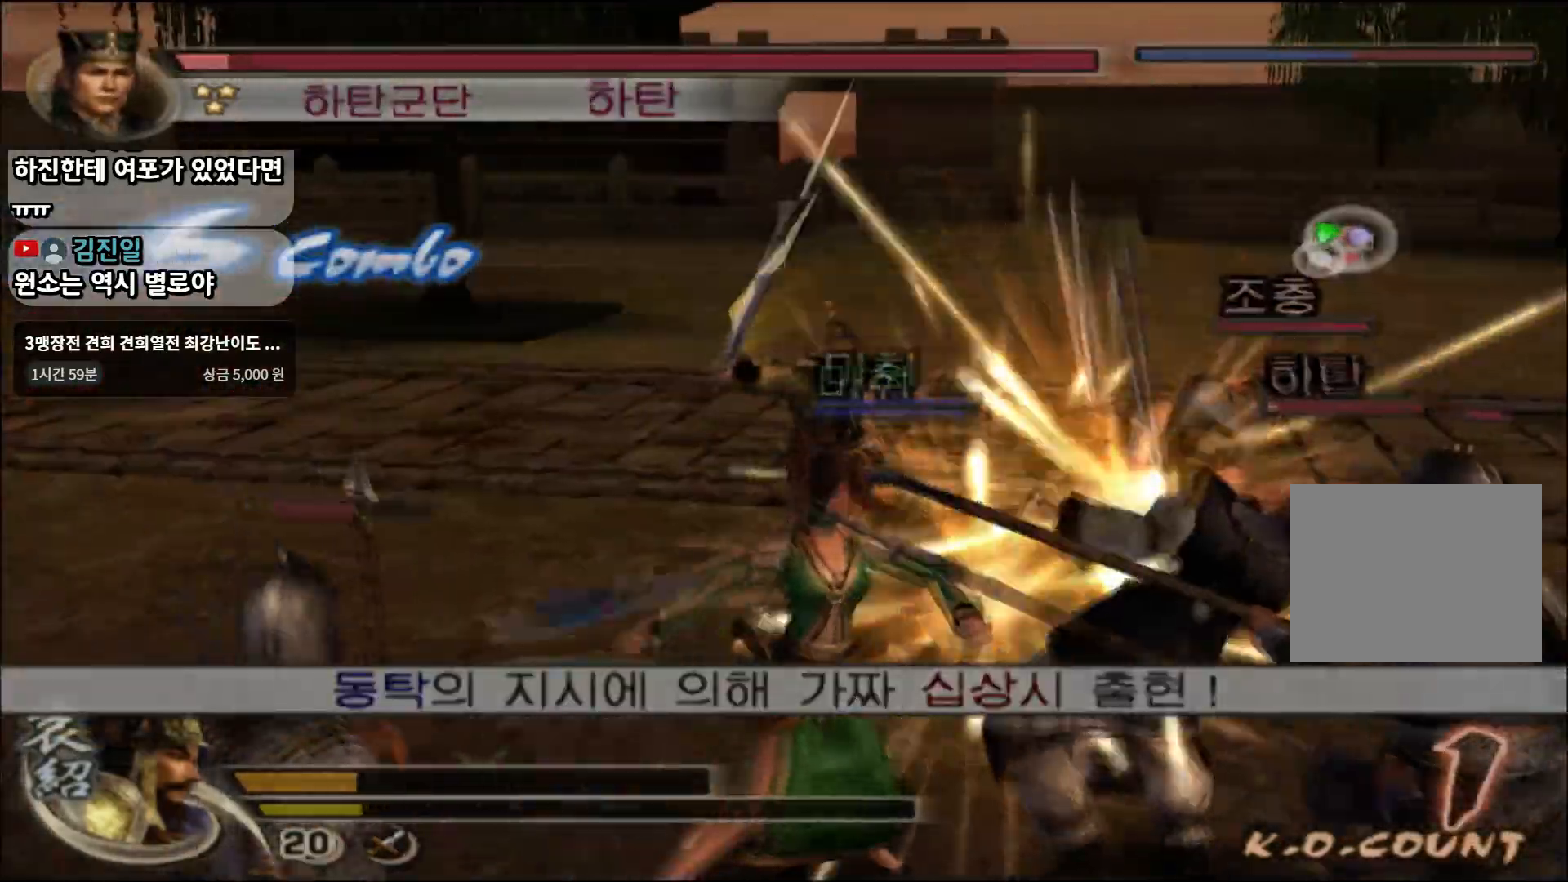
{"buttons": ["CIRCLE"], "left_stick": "right", "right_stick": "center", "events": [[51, "L1", "down"], [167, "L1", "up"], [167, "left_stick", "right"], [301, "L1", "down"], [384, "L1", "up"]]}
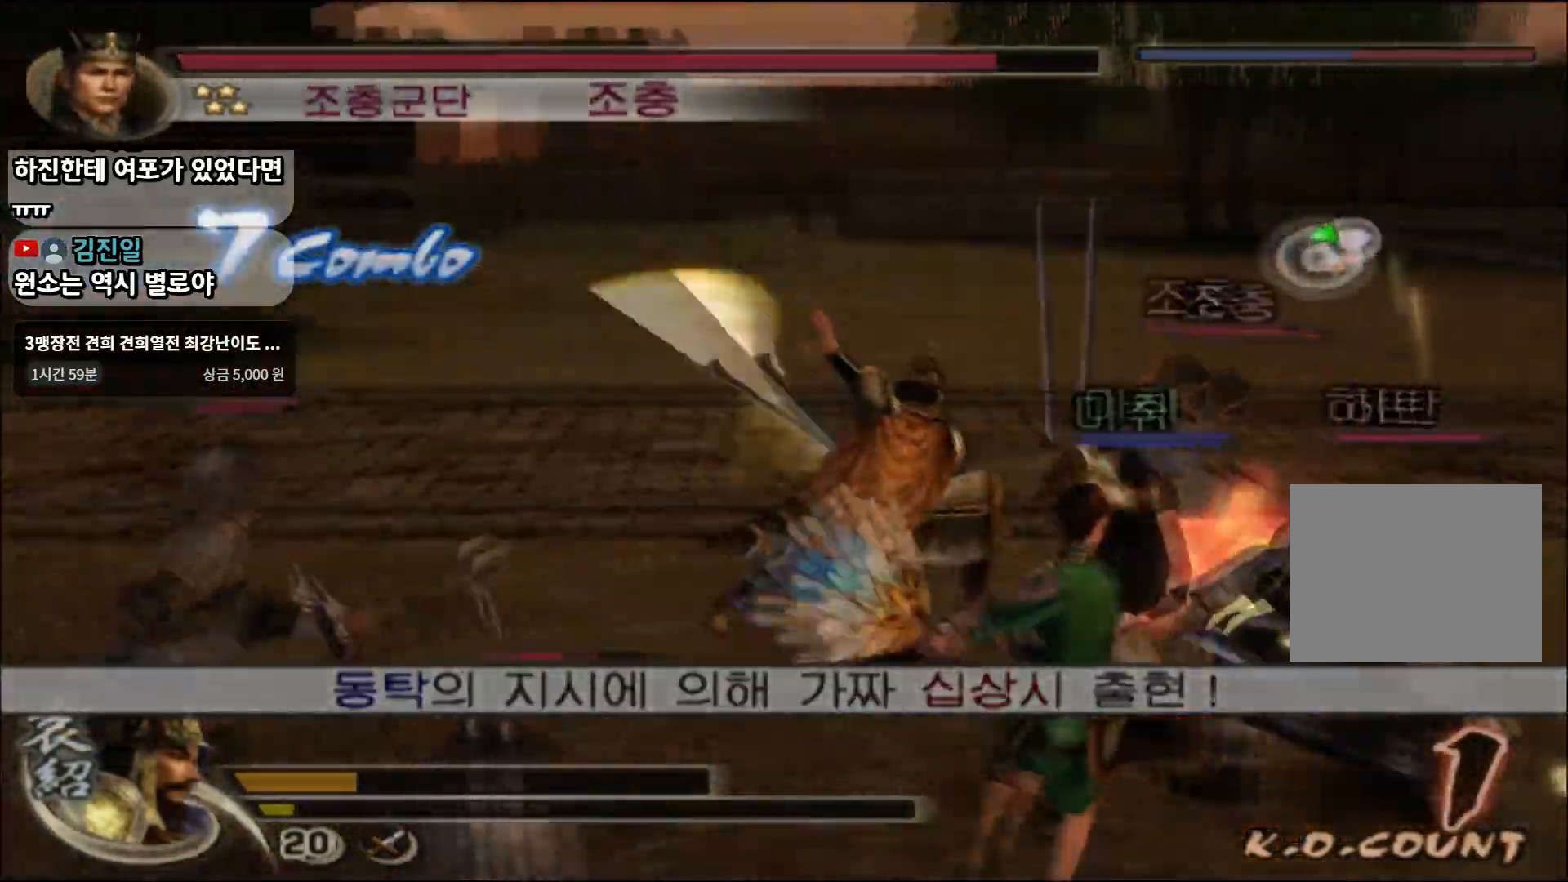
{"buttons": ["CIRCLE"], "left_stick": "right", "right_stick": "center", "events": [[50, "L1", "down"], [167, "L1", "up"], [167, "left_stick", "up-right"], [284, "L1", "down"], [417, "L1", "up"], [434, "left_stick", "right"]]}
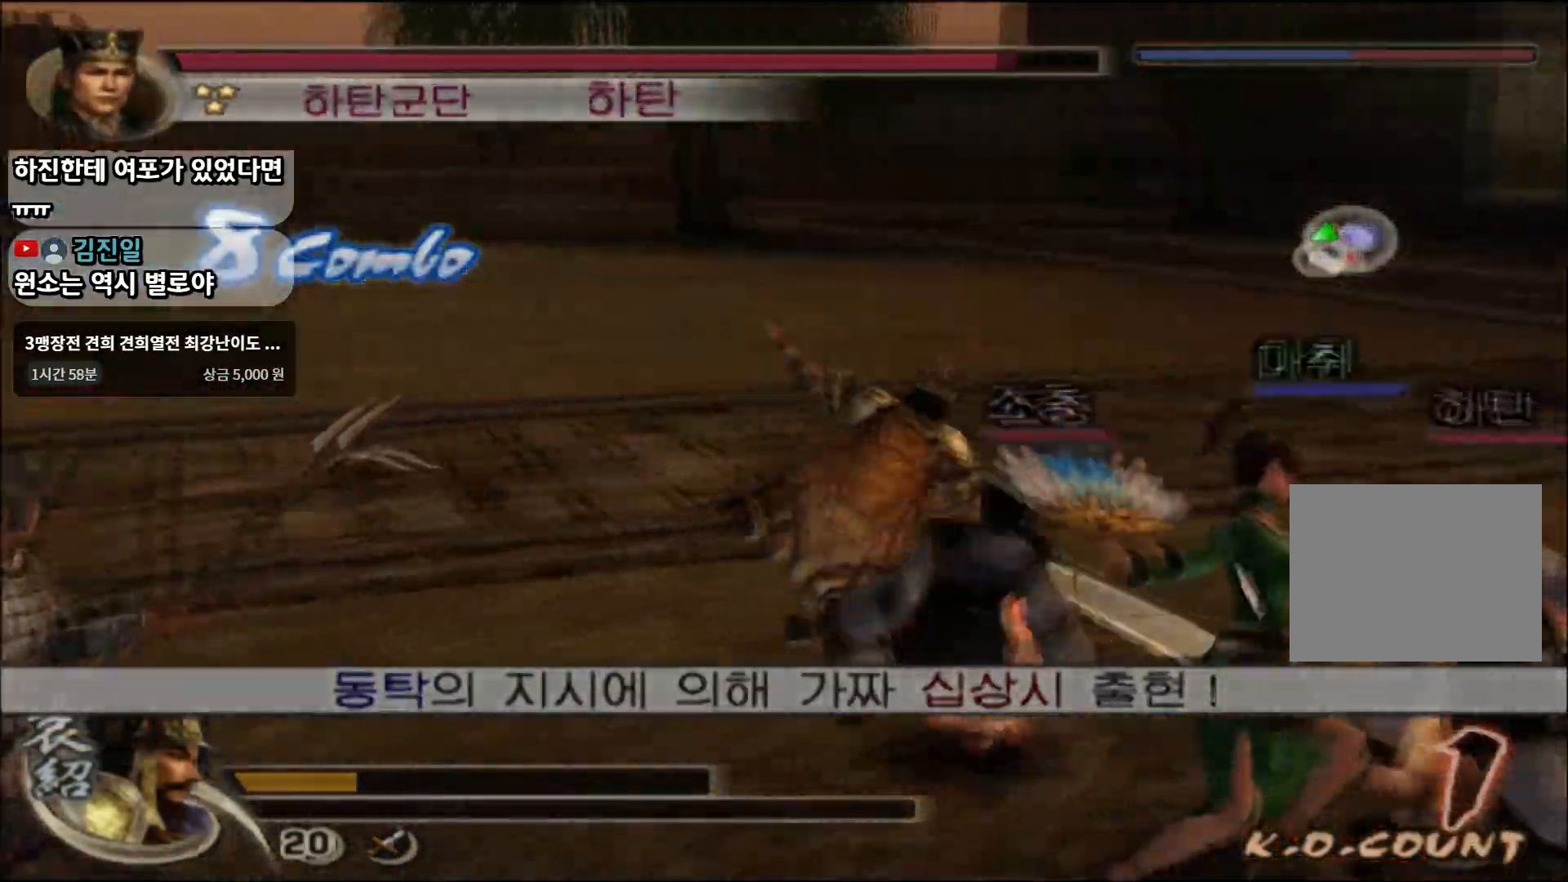
{"buttons": [], "left_stick": "down", "right_stick": "center", "events": [[17, "left_stick", "down-right"], [134, "left_stick", "down"], [301, "CIRCLE", "up"]]}
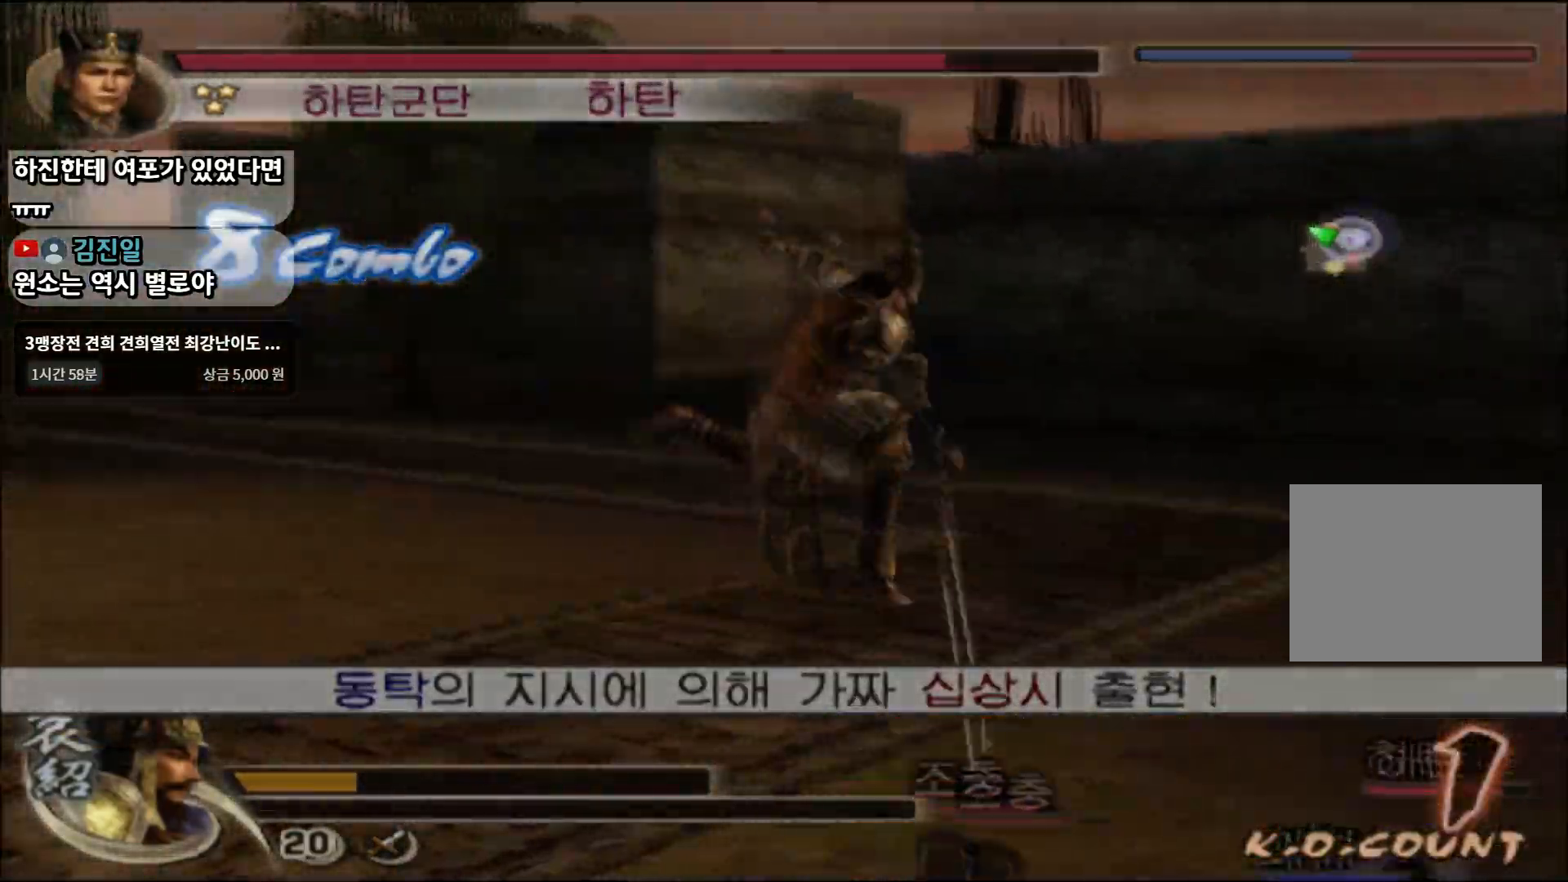
{"buttons": ["SQUARE"], "left_stick": "down-right", "right_stick": "center", "events": [[167, "SQUARE", "down"], [350, "left_stick", "down-right"]]}
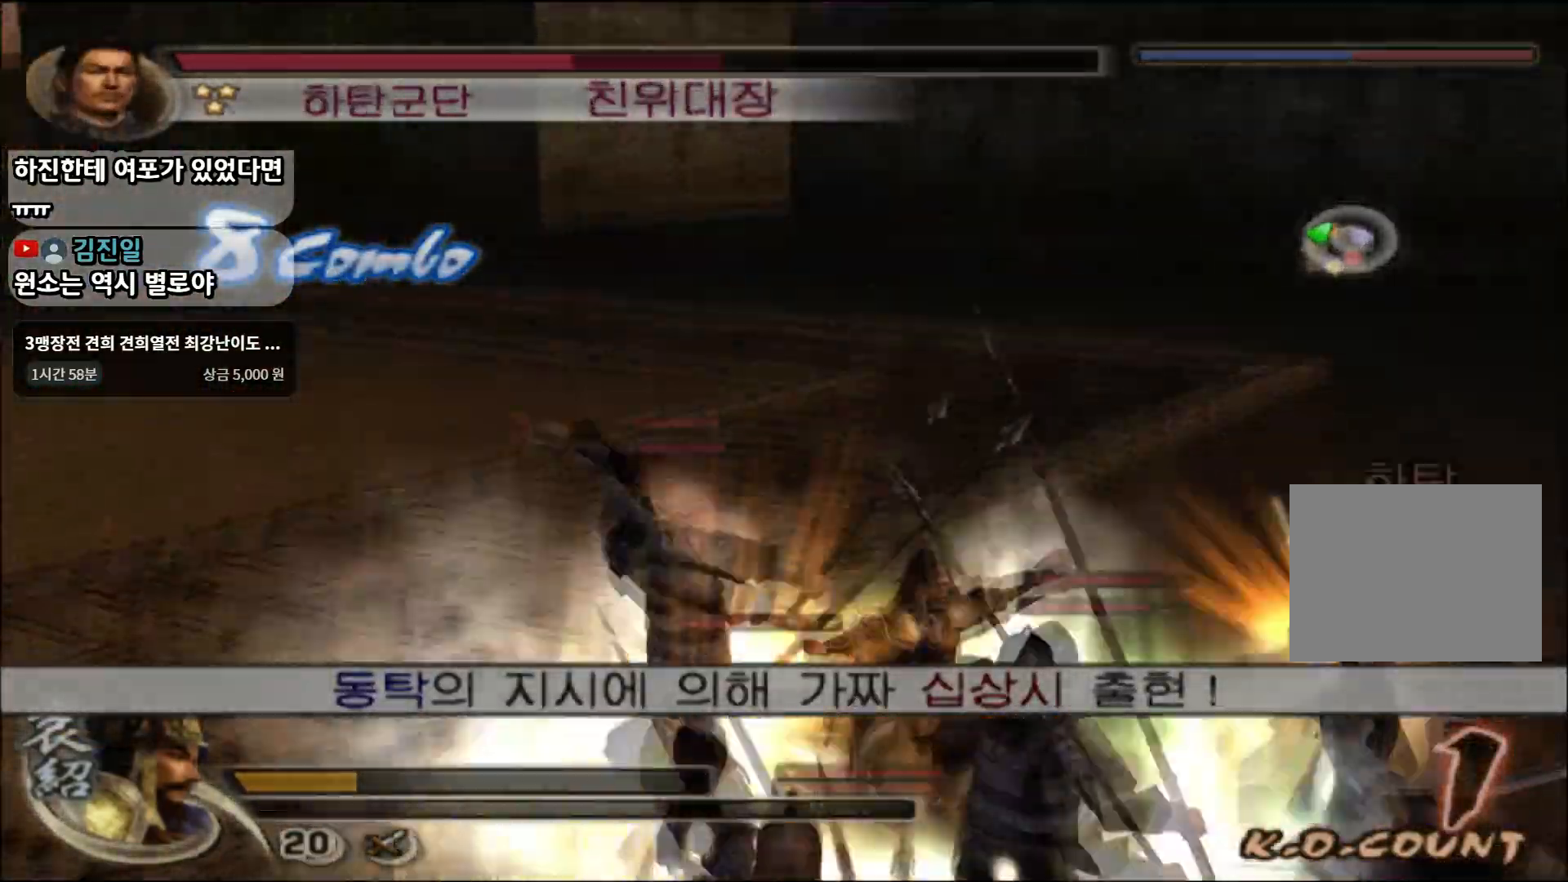
{"buttons": ["L1"], "left_stick": "center", "right_stick": "center", "events": [[201, "SQUARE", "up"], [301, "L1", "down"], [384, "left_stick", "center"]]}
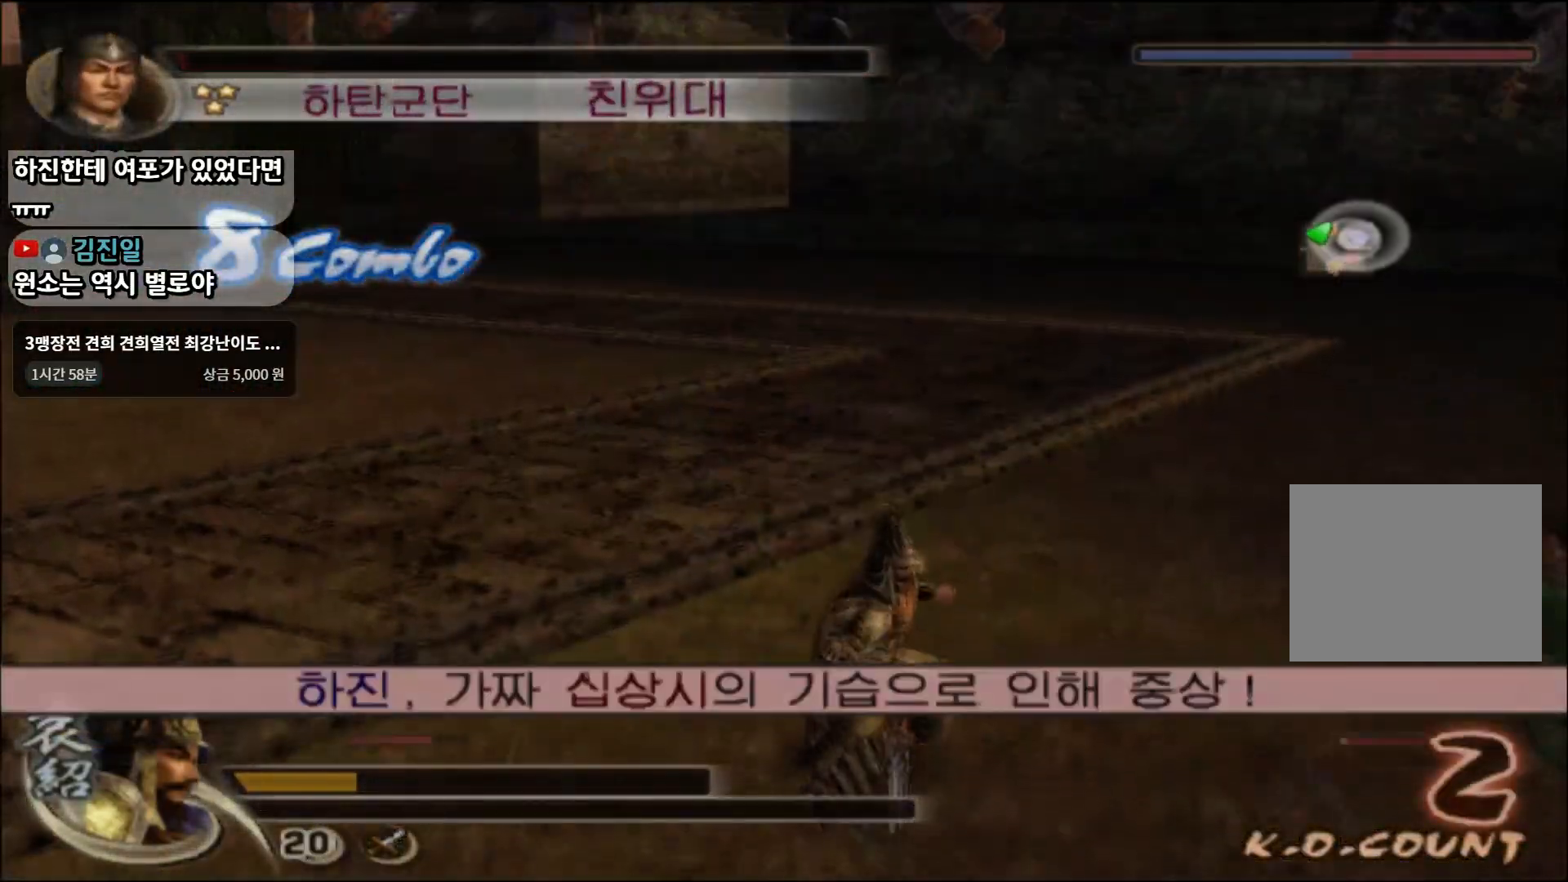
{"buttons": ["SQUARE", "L1"], "left_stick": "center", "right_stick": "center", "events": [[183, "SQUARE", "down"], [284, "SQUARE", "up"], [350, "SQUARE", "down"], [434, "SQUARE", "up"], [500, "SQUARE", "down"]]}
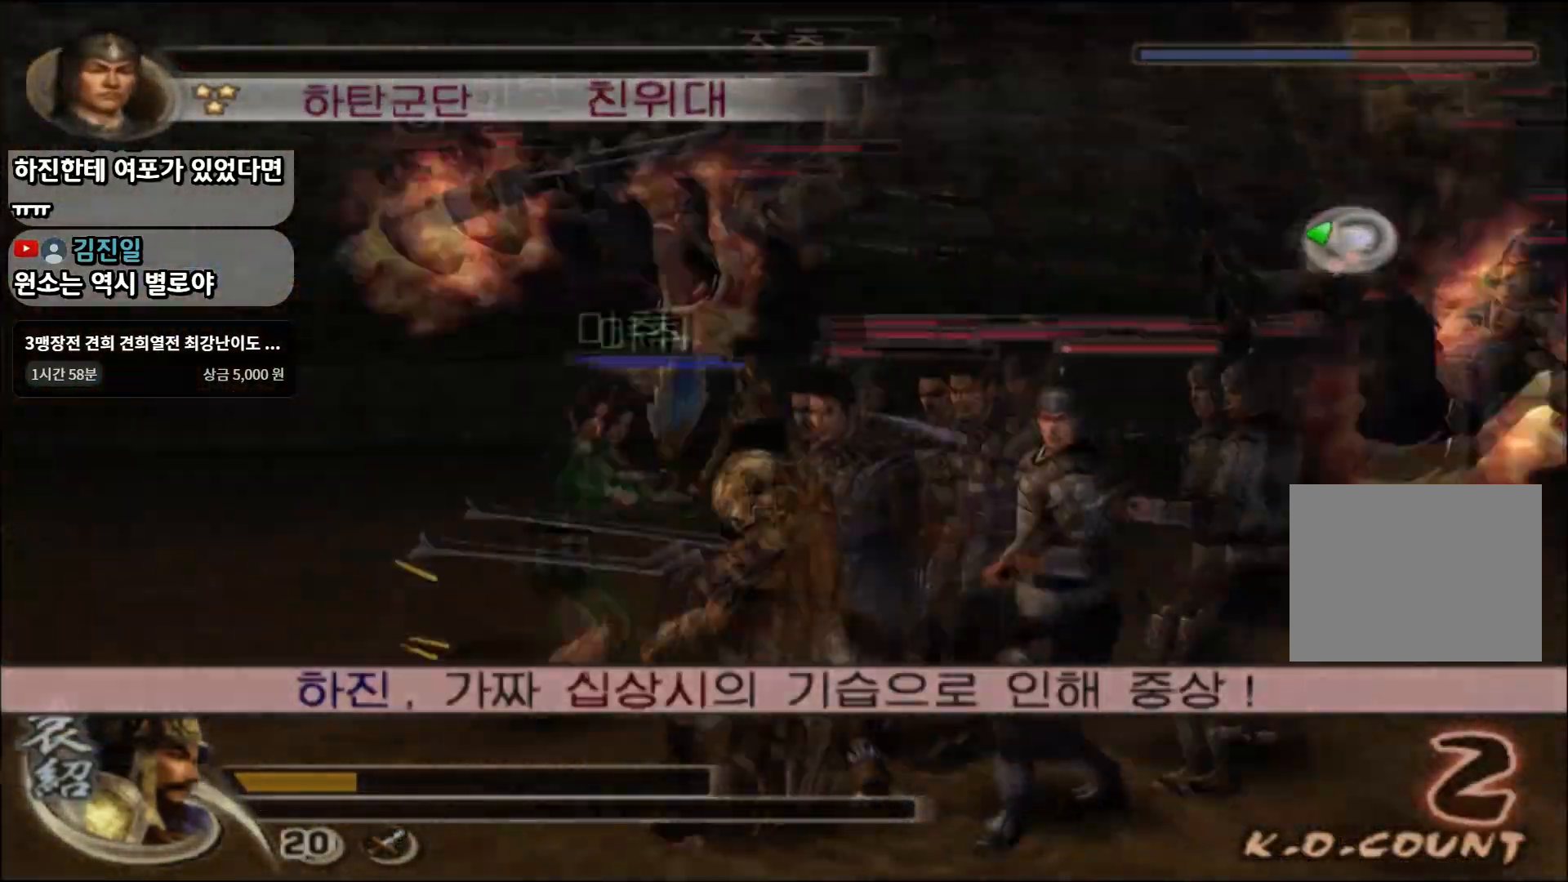
{"buttons": ["SQUARE"], "left_stick": "up-left", "right_stick": "center", "events": [[84, "SQUARE", "up"], [151, "SQUARE", "down"], [234, "L1", "up"], [234, "SQUARE", "up"], [284, "SQUARE", "down"], [351, "left_stick", "up"], [384, "SQUARE", "up"], [418, "left_stick", "up-left"], [434, "SQUARE", "down"]]}
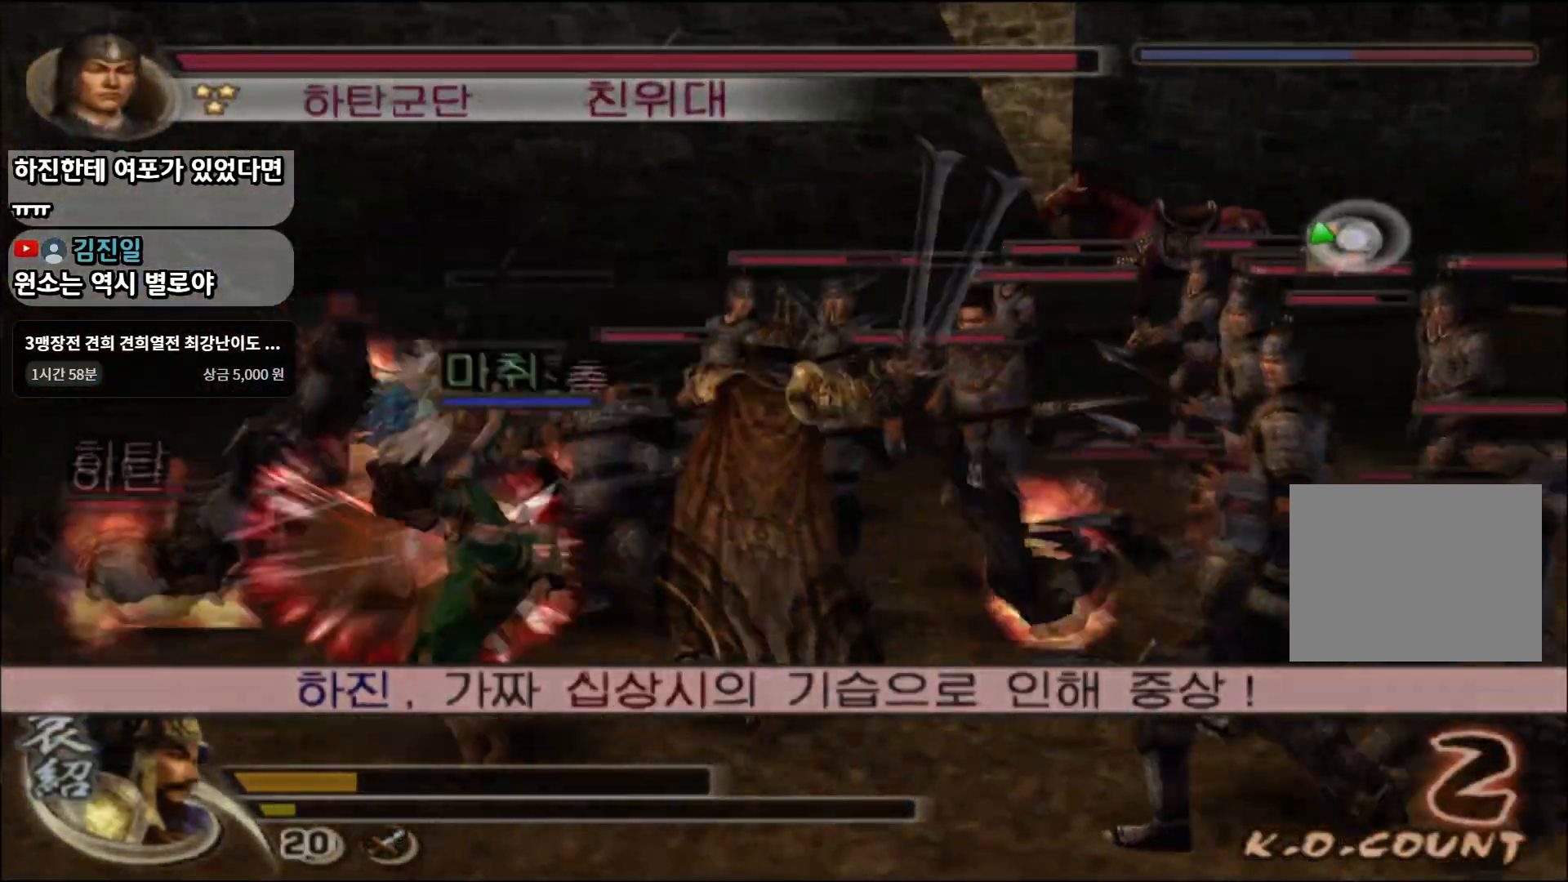
{"buttons": ["SQUARE"], "left_stick": "left", "right_stick": "center", "events": [[33, "SQUARE", "up"], [33, "left_stick", "left"], [100, "SQUARE", "down"], [200, "SQUARE", "up"], [250, "SQUARE", "down"], [350, "SQUARE", "up"], [450, "SQUARE", "down"]]}
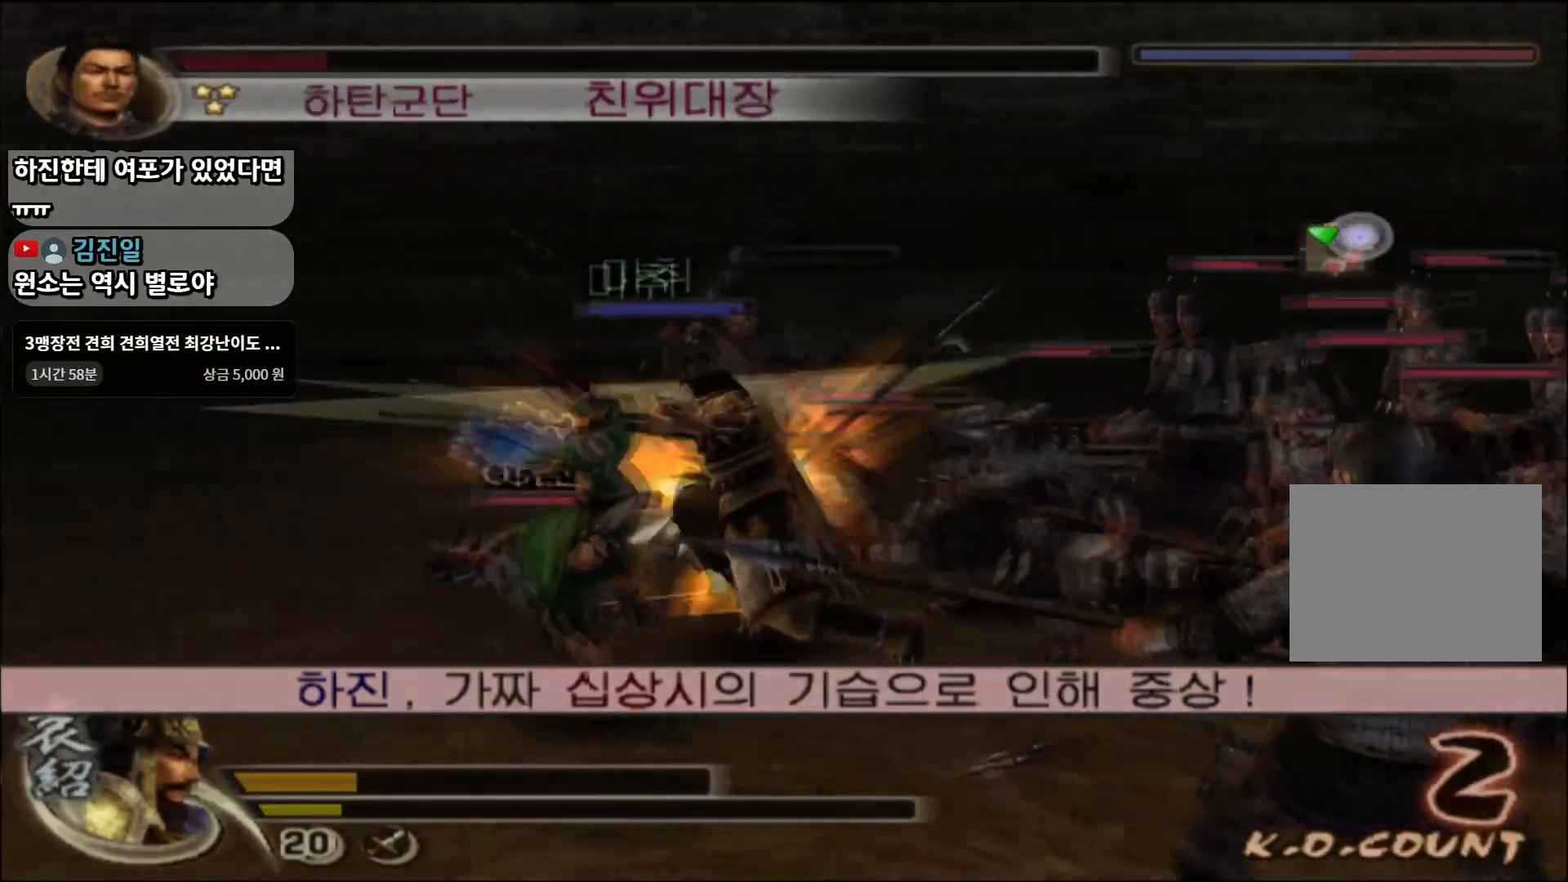
{"buttons": ["SQUARE"], "left_stick": "up-left", "right_stick": "center", "events": [[51, "SQUARE", "up"], [101, "SQUARE", "down"], [217, "SQUARE", "up"], [384, "left_stick", "up-left"], [401, "SQUARE", "down"]]}
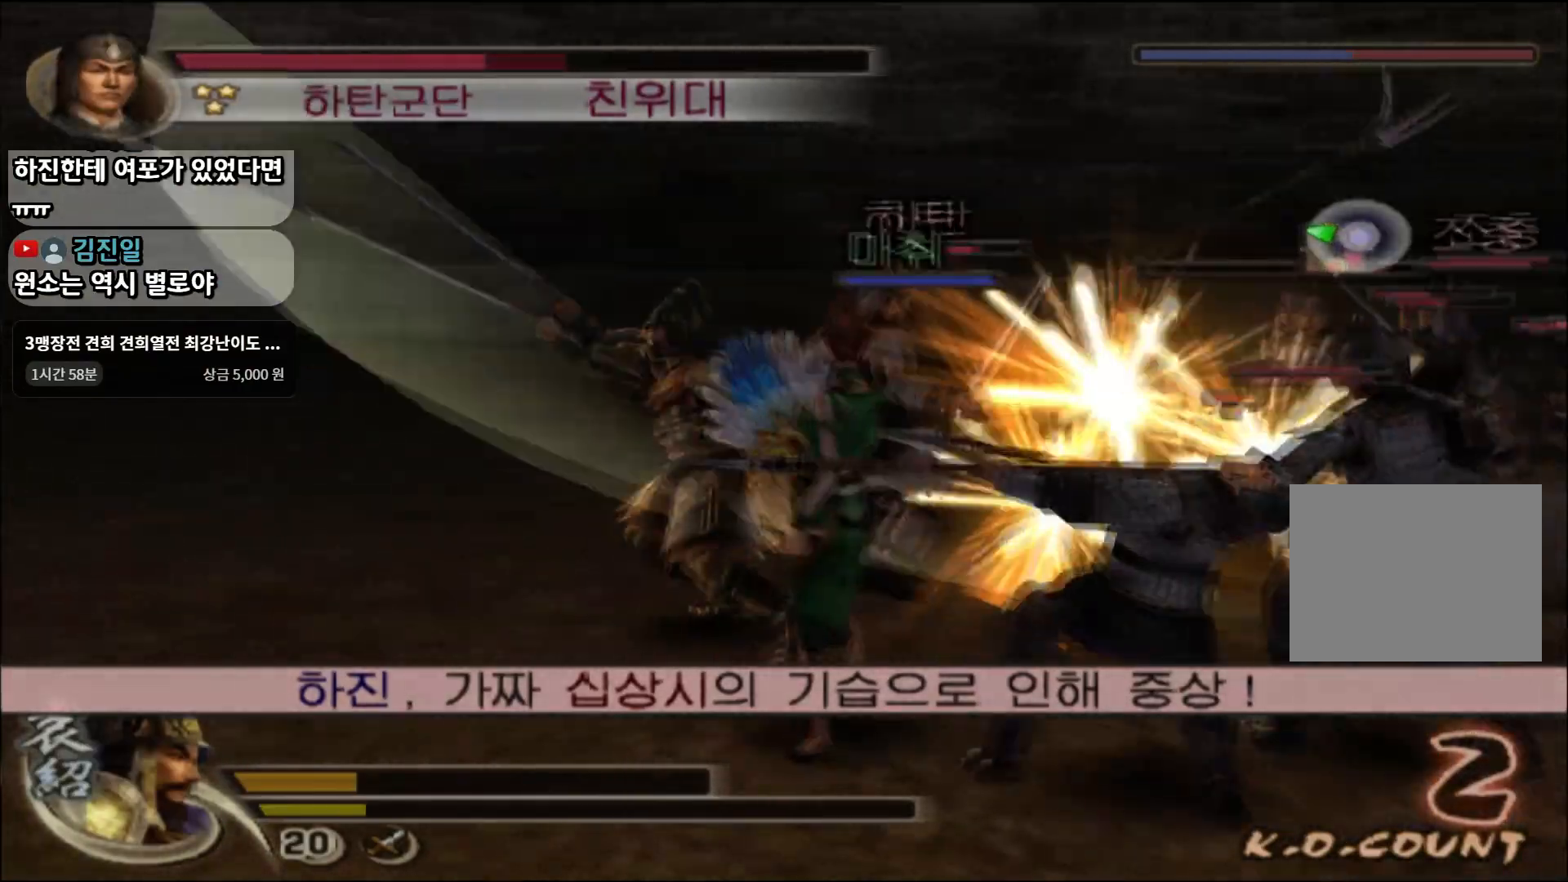
{"buttons": ["TRIANGLE"], "left_stick": "up-right", "right_stick": "center", "events": [[33, "SQUARE", "up"], [117, "left_stick", "up"], [234, "left_stick", "up-right"], [284, "TRIANGLE", "down"], [384, "TRIANGLE", "up"], [434, "TRIANGLE", "down"]]}
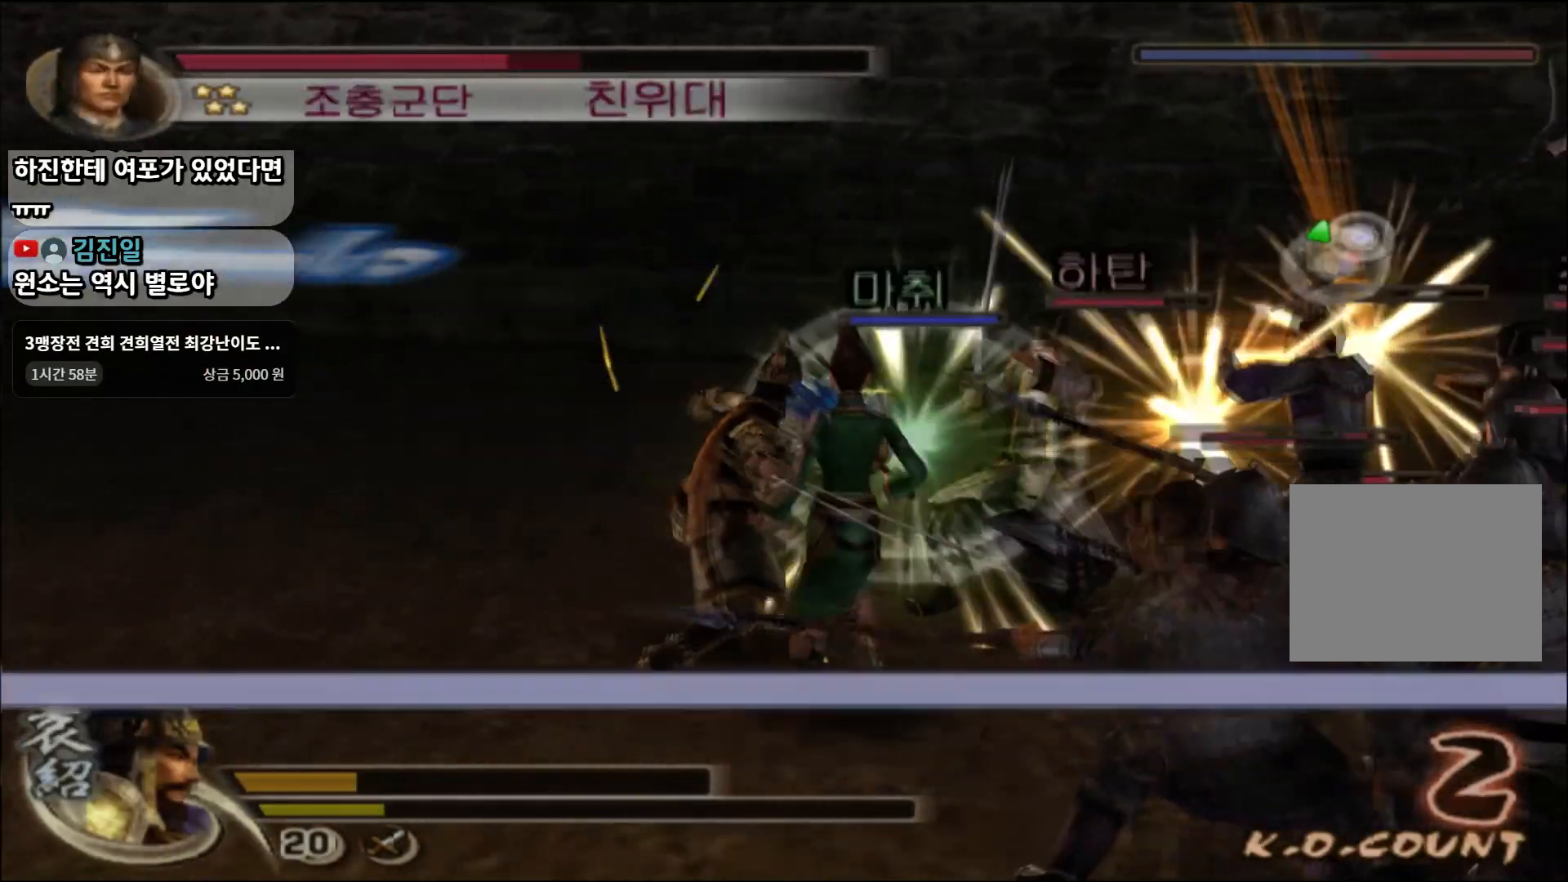
{"buttons": [], "left_stick": "up-left", "right_stick": "center", "events": [[34, "L1", "down"], [34, "TRIANGLE", "up"], [184, "L1", "up"], [217, "TRIANGLE", "down"], [351, "TRIANGLE", "up"], [468, "left_stick", "up-left"]]}